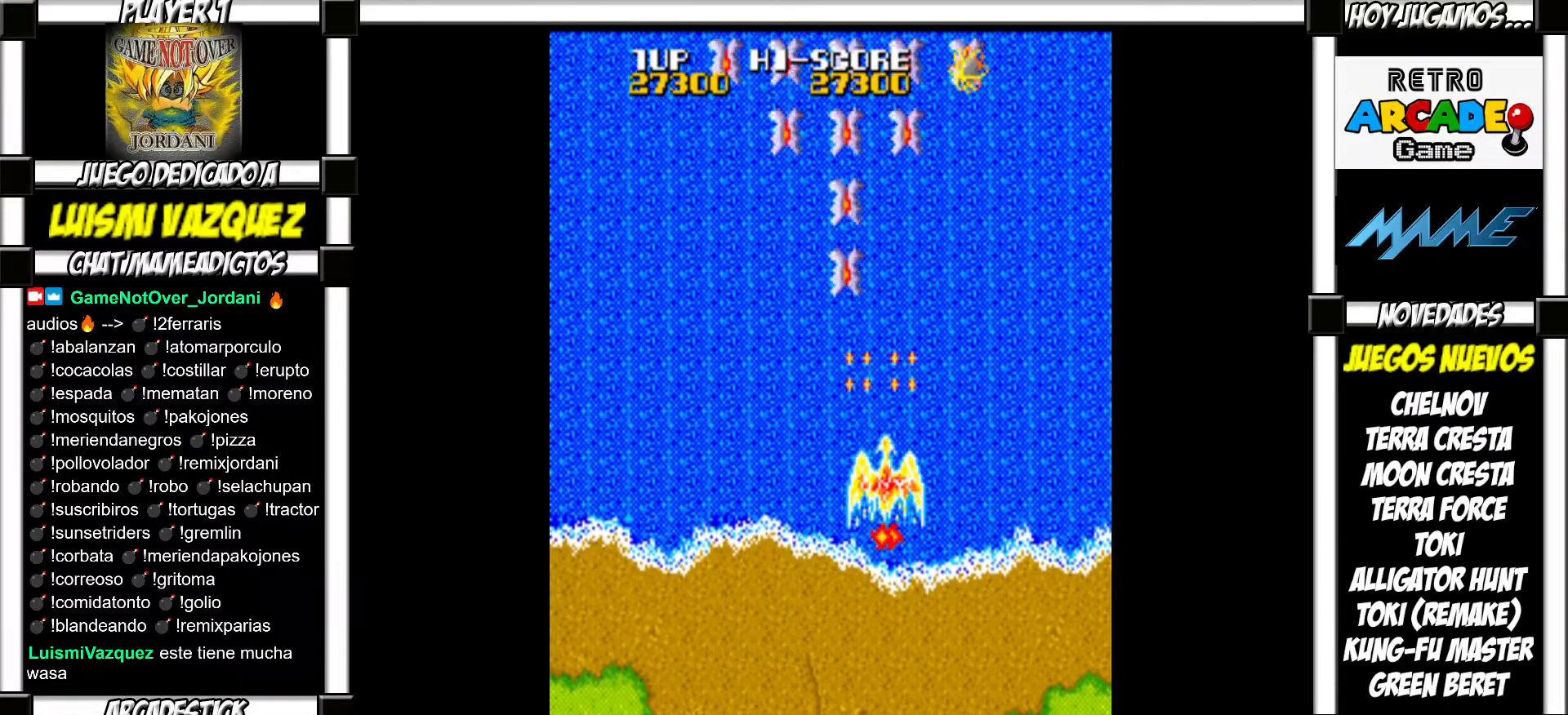
Gameplay with a controller (arcade stick); each line is a JSON object with the inputs held at the frame after it. "events" lists button and stick changes between this image and that frame as [ms after this image, input, new state], when the widget could be followed in between. Not read: L3 R3 left_stick.
{"buttons": [], "events": [[50, "SQUARE", "up"], [167, "SQUARE", "down"], [200, "SQUARE", "up"], [317, "SQUARE", "down"], [350, "SQUARE", "up"], [467, "SQUARE", "down"], [500, "SQUARE", "up"]]}
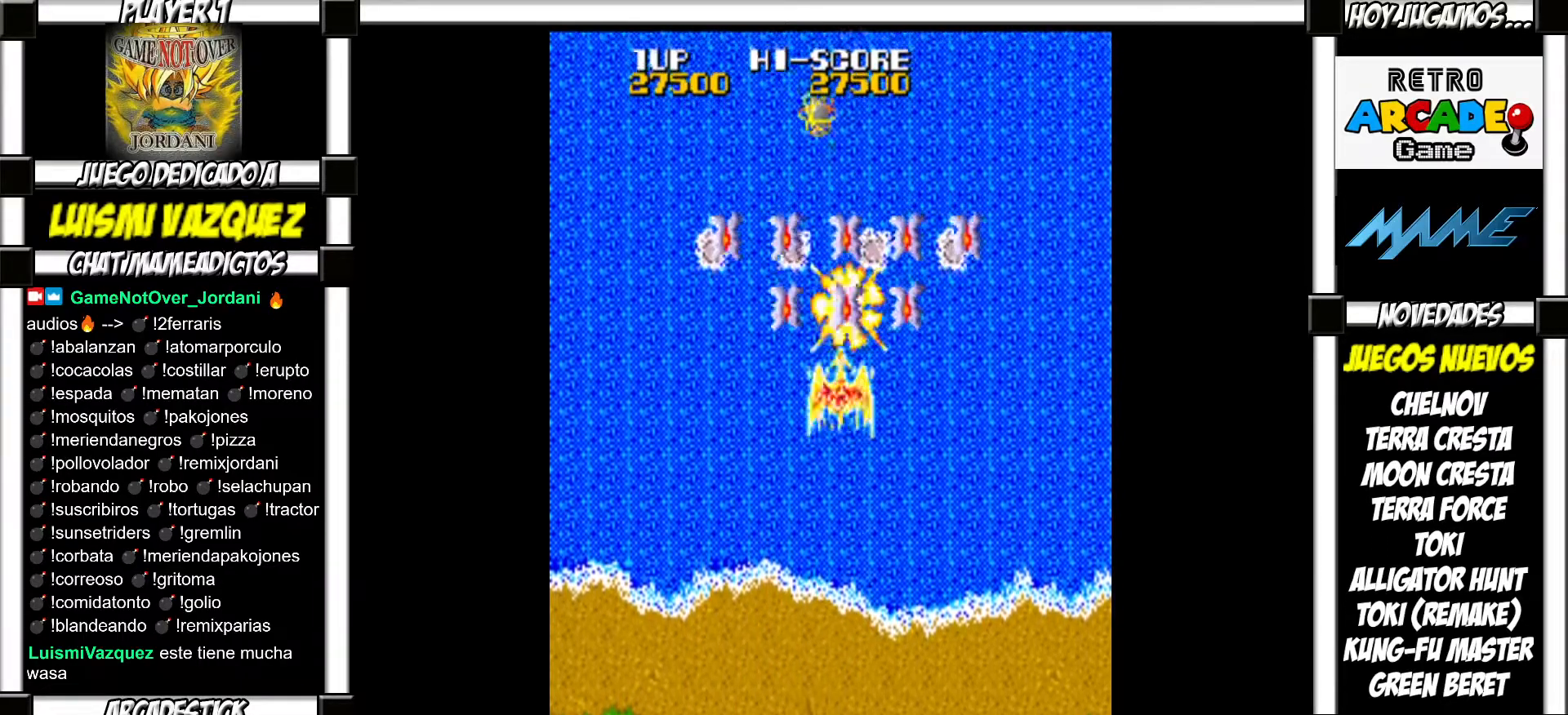
{"buttons": [], "events": [[117, "SQUARE", "down"], [150, "SQUARE", "up"], [267, "SQUARE", "down"], [317, "SQUARE", "up"], [417, "SQUARE", "down"], [467, "SQUARE", "up"]]}
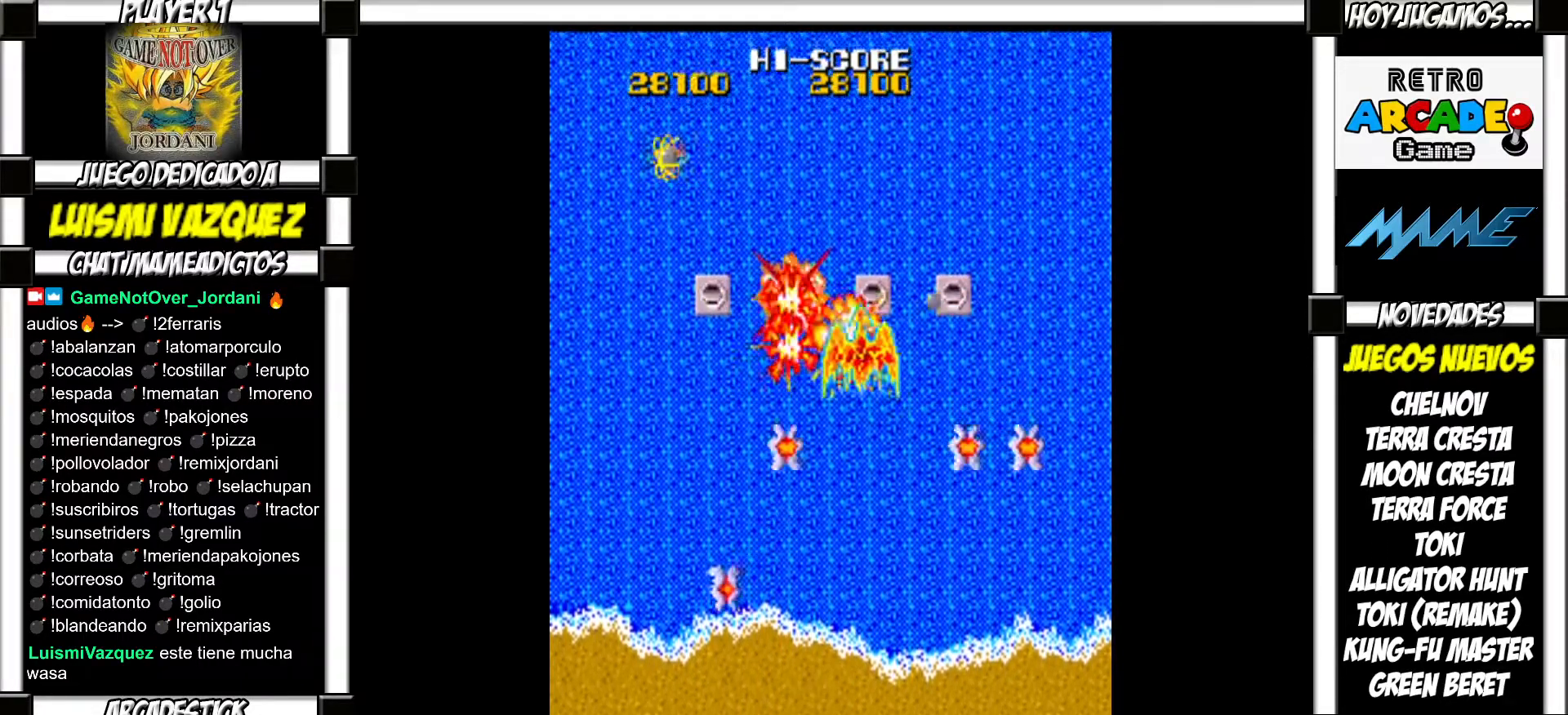
{"buttons": [], "events": [[67, "SQUARE", "down"], [117, "SQUARE", "up"], [217, "SQUARE", "down"], [267, "SQUARE", "up"], [400, "SQUARE", "down"], [433, "SQUARE", "up"]]}
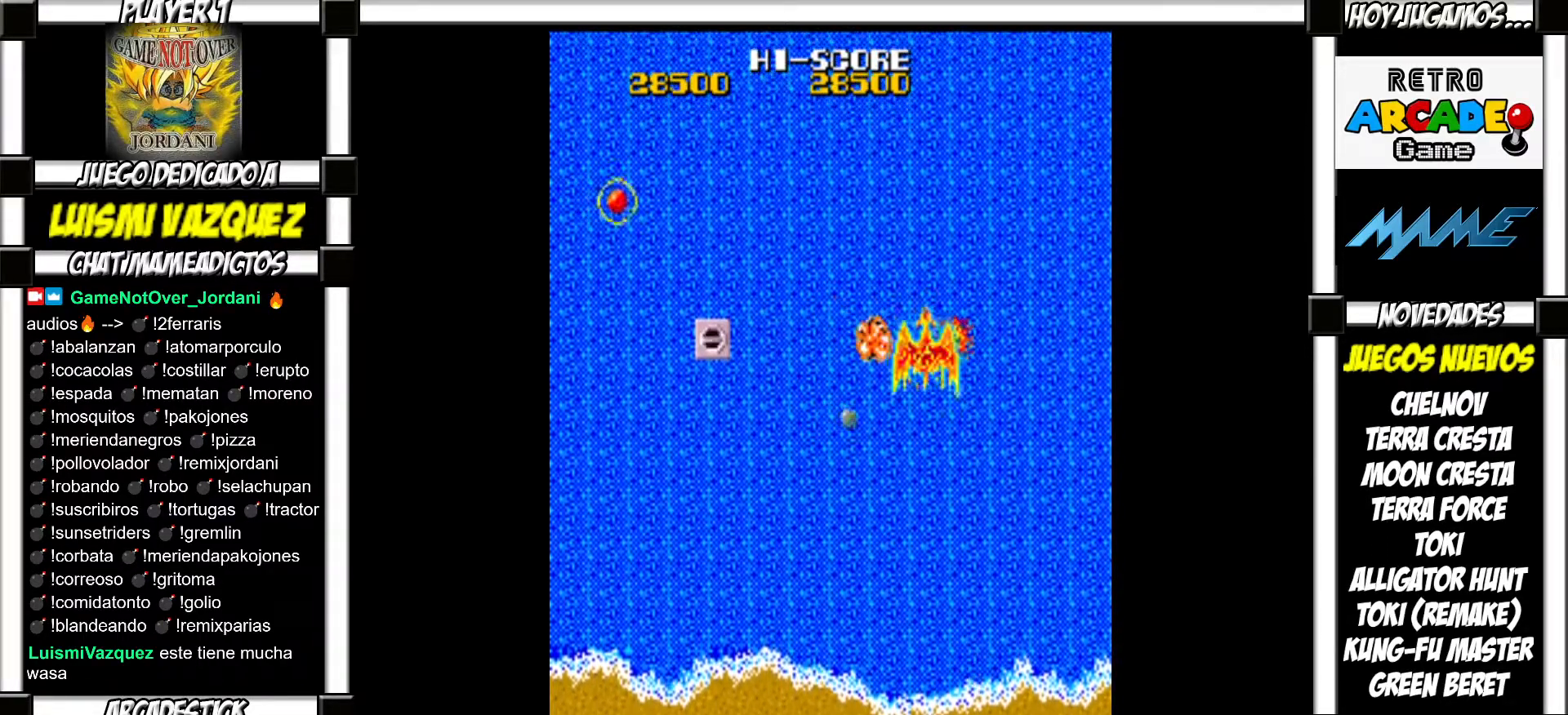
{"buttons": [], "events": [[50, "SQUARE", "down"], [83, "SQUARE", "up"], [217, "SQUARE", "down"], [267, "SQUARE", "up"], [383, "SQUARE", "down"], [417, "SQUARE", "up"]]}
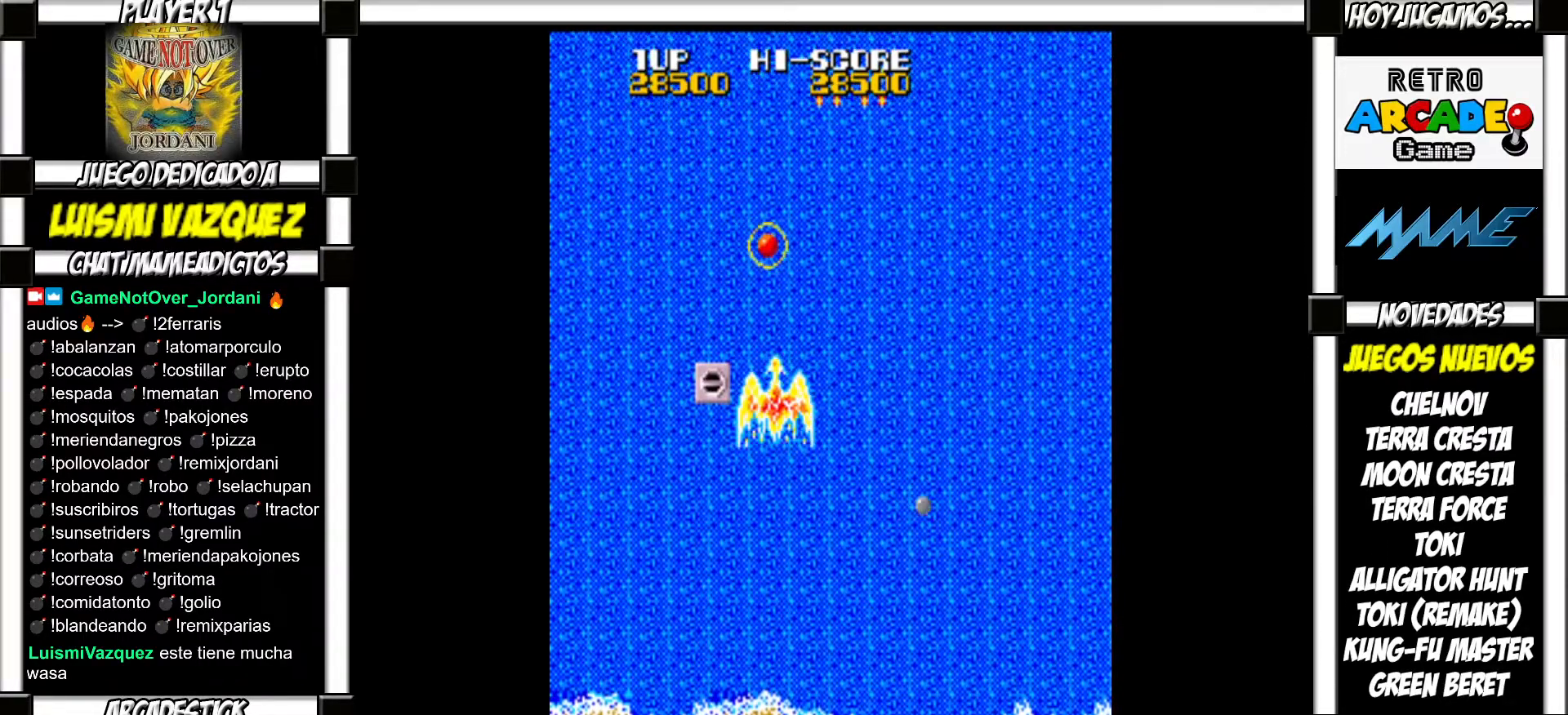
{"buttons": [], "events": [[33, "SQUARE", "down"], [83, "SQUARE", "up"], [200, "SQUARE", "down"], [250, "SQUARE", "up"], [367, "SQUARE", "down"], [400, "SQUARE", "up"]]}
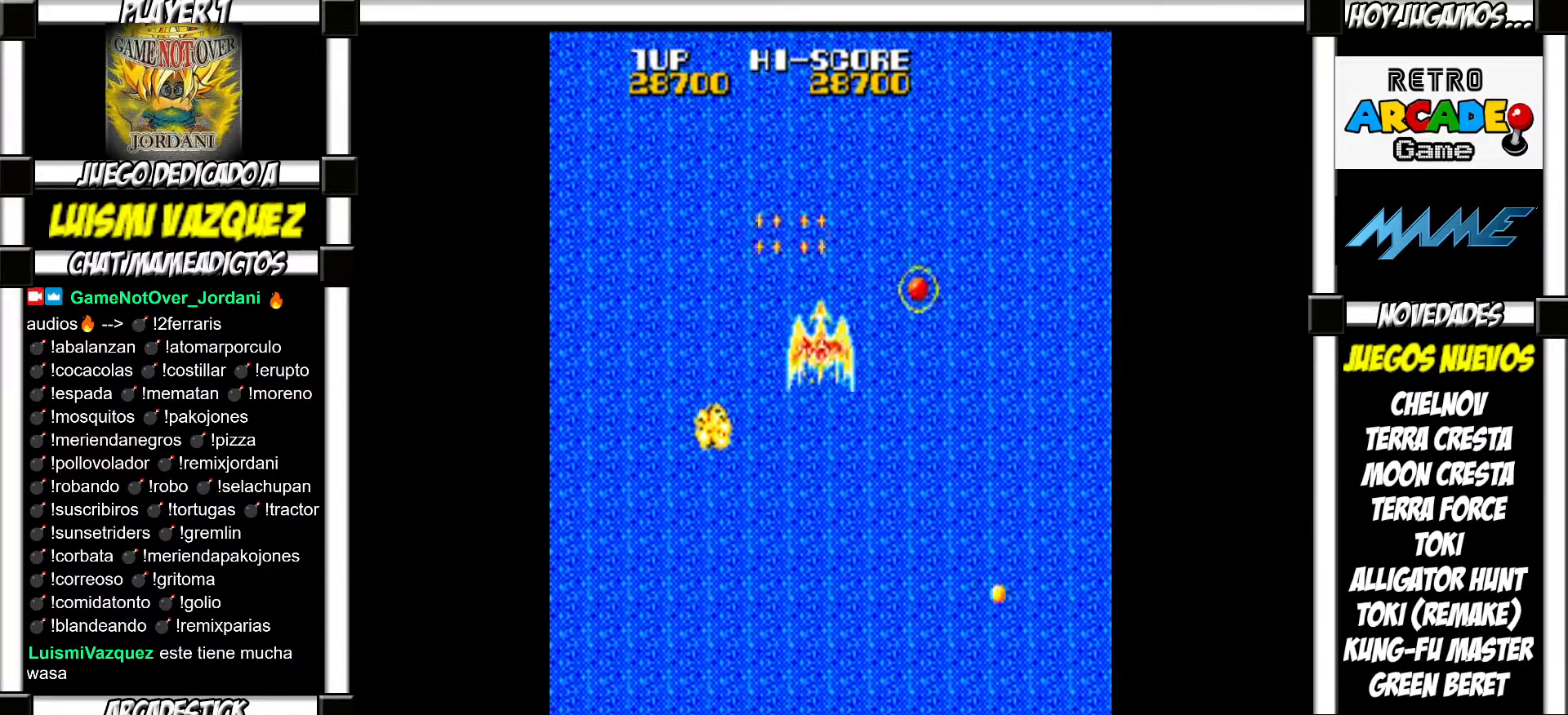
{"buttons": [], "events": [[33, "SQUARE", "down"], [83, "SQUARE", "up"], [183, "SQUARE", "down"], [233, "SQUARE", "up"], [367, "SQUARE", "down"], [400, "SQUARE", "up"]]}
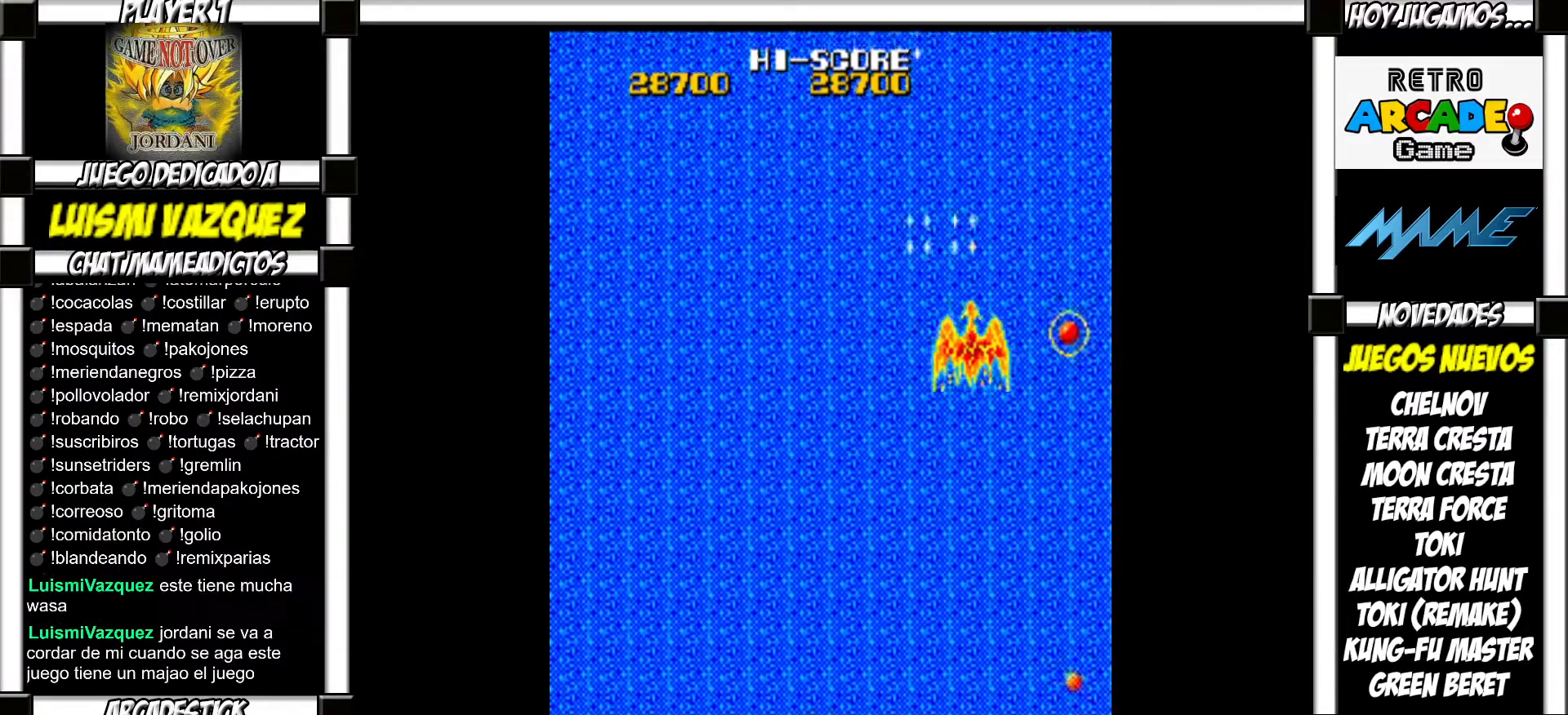
{"buttons": [], "events": [[33, "SQUARE", "down"], [67, "SQUARE", "up"], [183, "SQUARE", "down"], [233, "SQUARE", "up"], [350, "SQUARE", "down"], [383, "SQUARE", "up"]]}
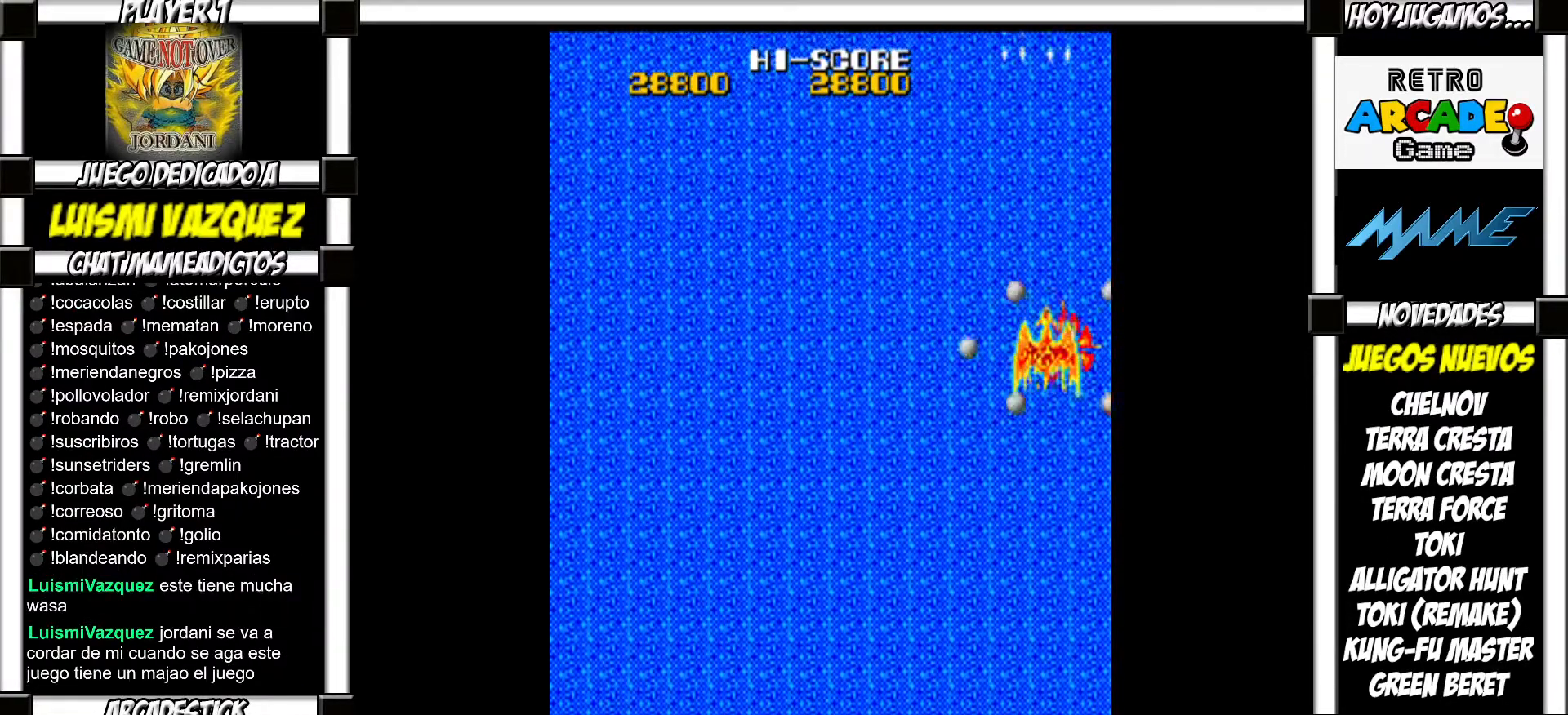
{"buttons": [], "events": [[17, "SQUARE", "down"], [50, "SQUARE", "up"], [183, "SQUARE", "down"], [233, "SQUARE", "up"], [350, "SQUARE", "down"], [400, "SQUARE", "up"]]}
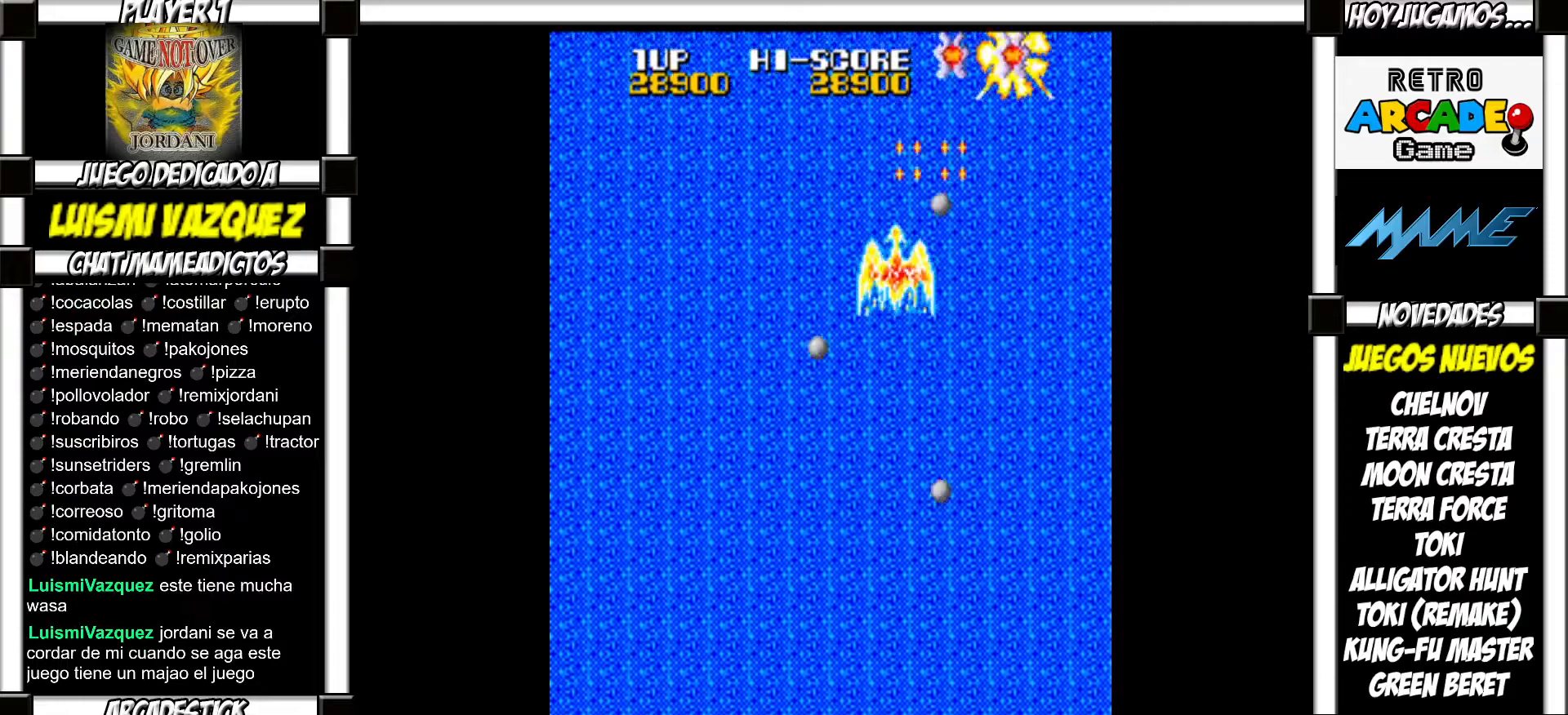
{"buttons": [], "events": [[17, "SQUARE", "down"], [83, "SQUARE", "up"], [200, "SQUARE", "down"], [250, "SQUARE", "up"], [350, "SQUARE", "down"], [400, "SQUARE", "up"]]}
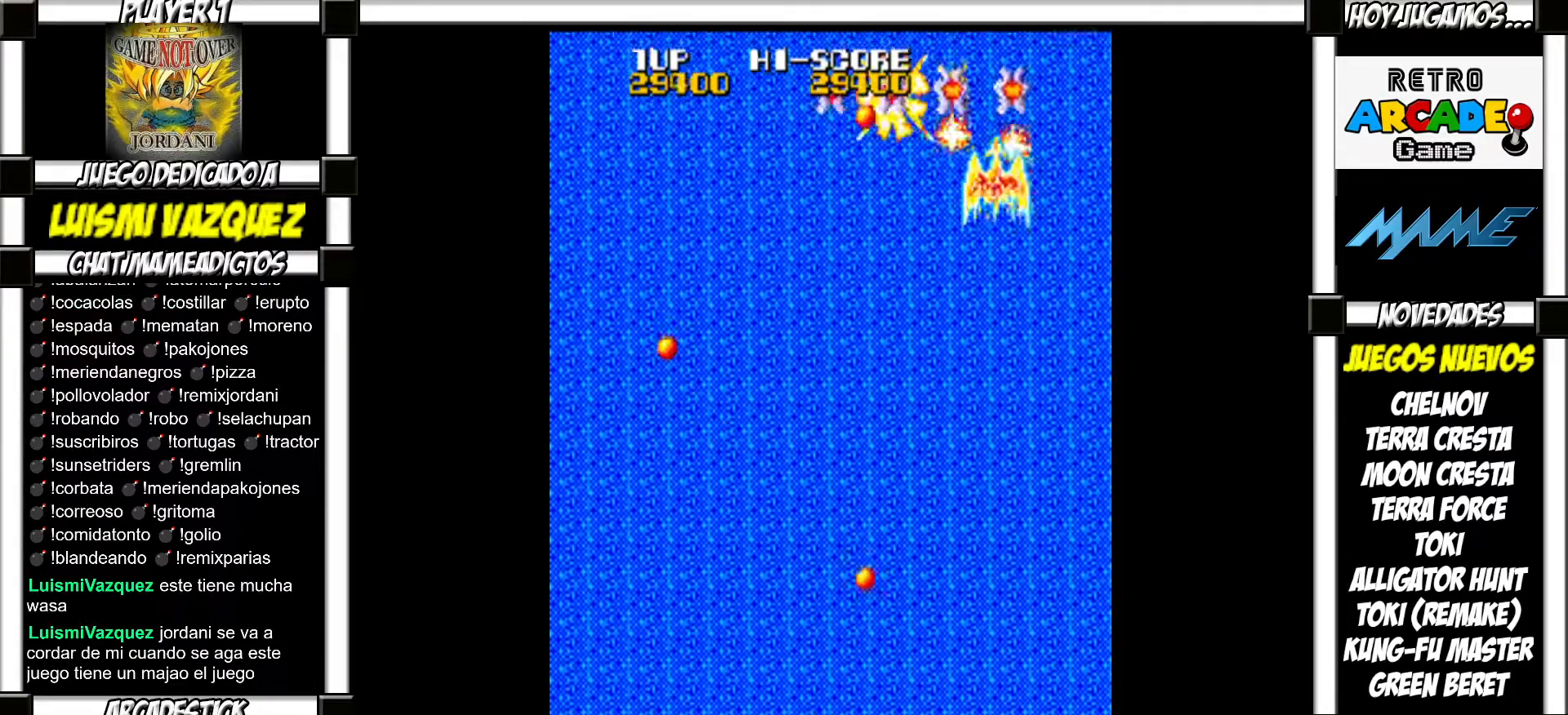
{"buttons": [], "events": [[33, "SQUARE", "down"], [67, "SQUARE", "up"], [183, "SQUARE", "down"], [217, "SQUARE", "up"], [317, "SQUARE", "down"], [350, "SQUARE", "up"], [467, "SQUARE", "down"], [483, "SQUARE", "up"]]}
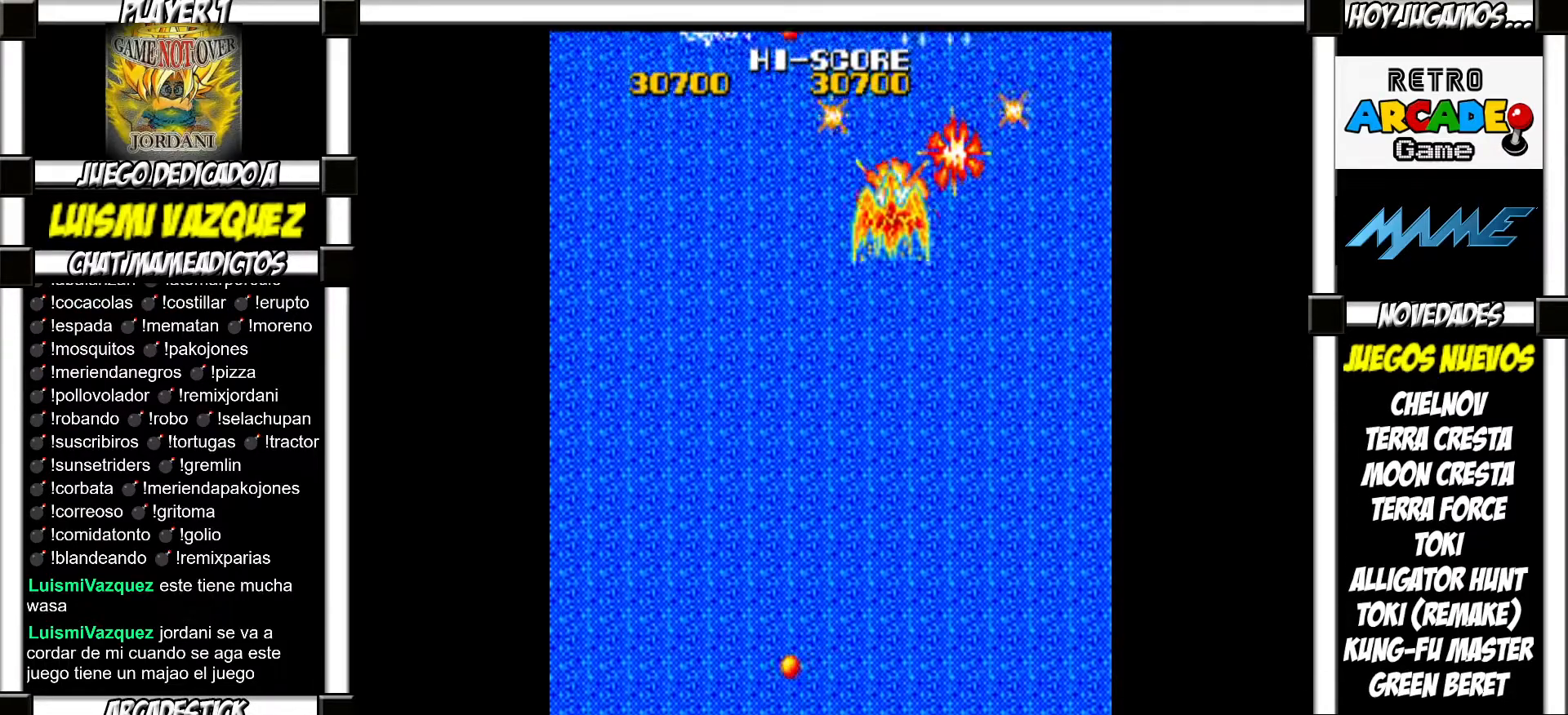
{"buttons": [], "events": [[100, "SQUARE", "down"], [133, "SQUARE", "up"], [267, "SQUARE", "down"], [300, "SQUARE", "up"], [433, "SQUARE", "down"], [467, "SQUARE", "up"]]}
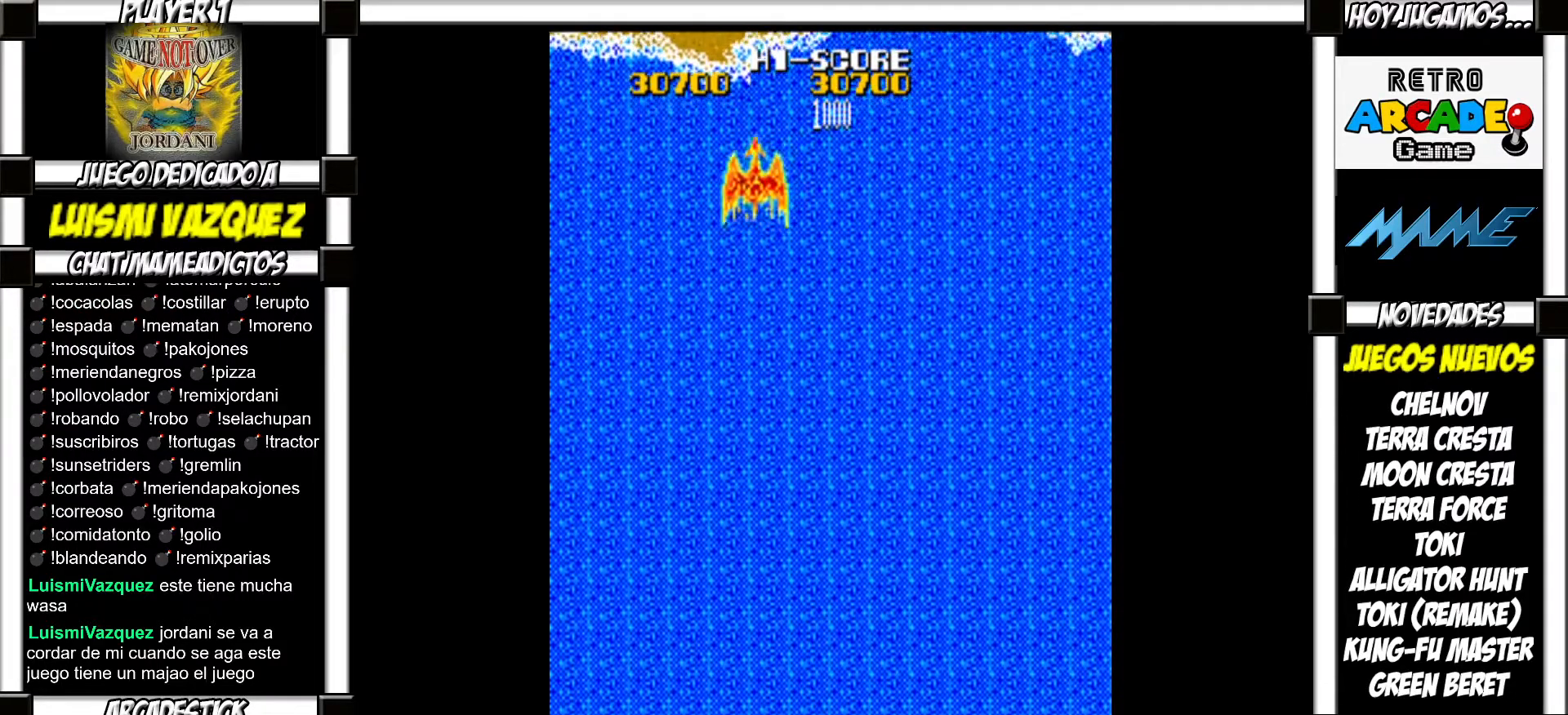
{"buttons": [], "events": [[100, "SQUARE", "down"], [150, "SQUARE", "up"], [267, "SQUARE", "down"], [317, "SQUARE", "up"], [433, "SQUARE", "down"], [483, "SQUARE", "up"]]}
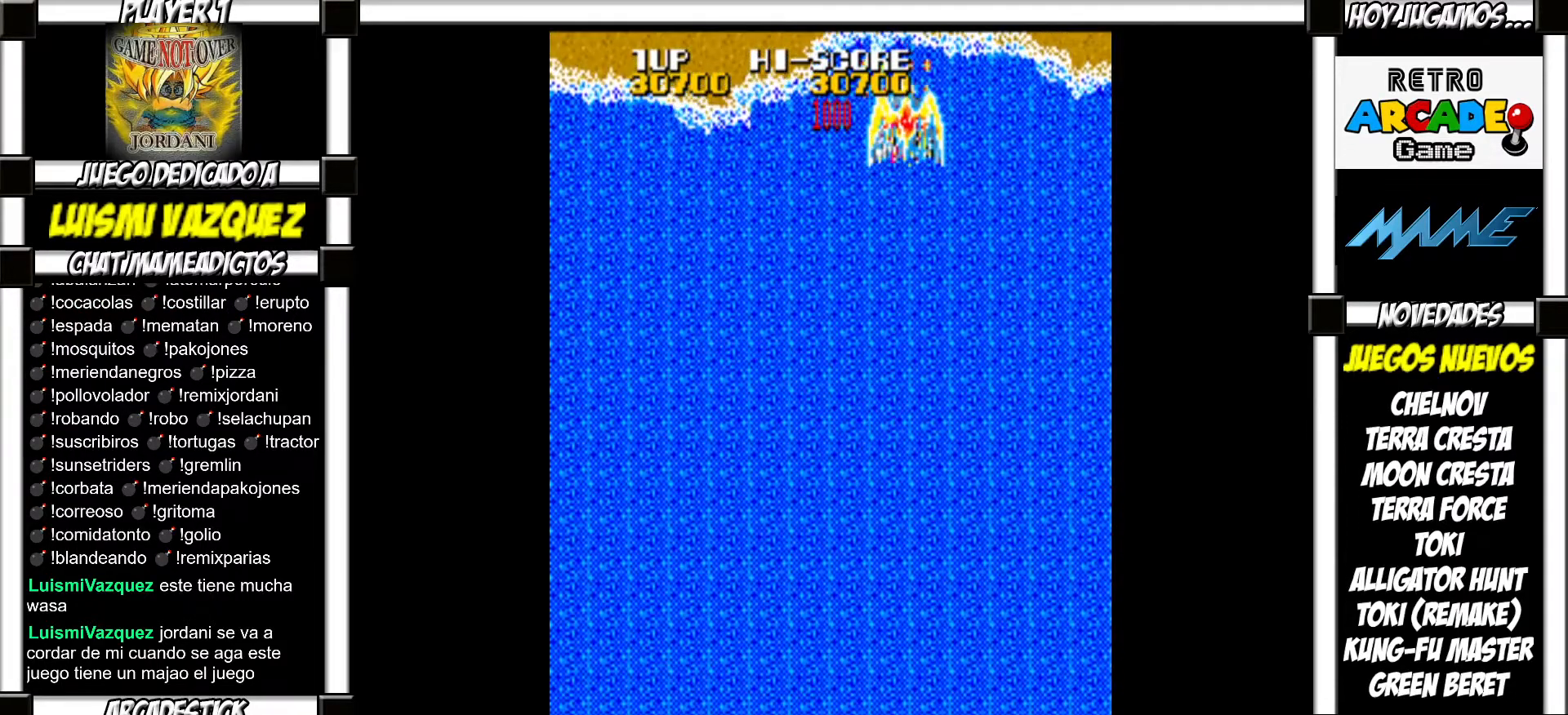
{"buttons": [], "events": [[100, "SQUARE", "down"], [150, "SQUARE", "up"], [267, "SQUARE", "down"], [317, "SQUARE", "up"], [417, "SQUARE", "down"], [467, "SQUARE", "up"]]}
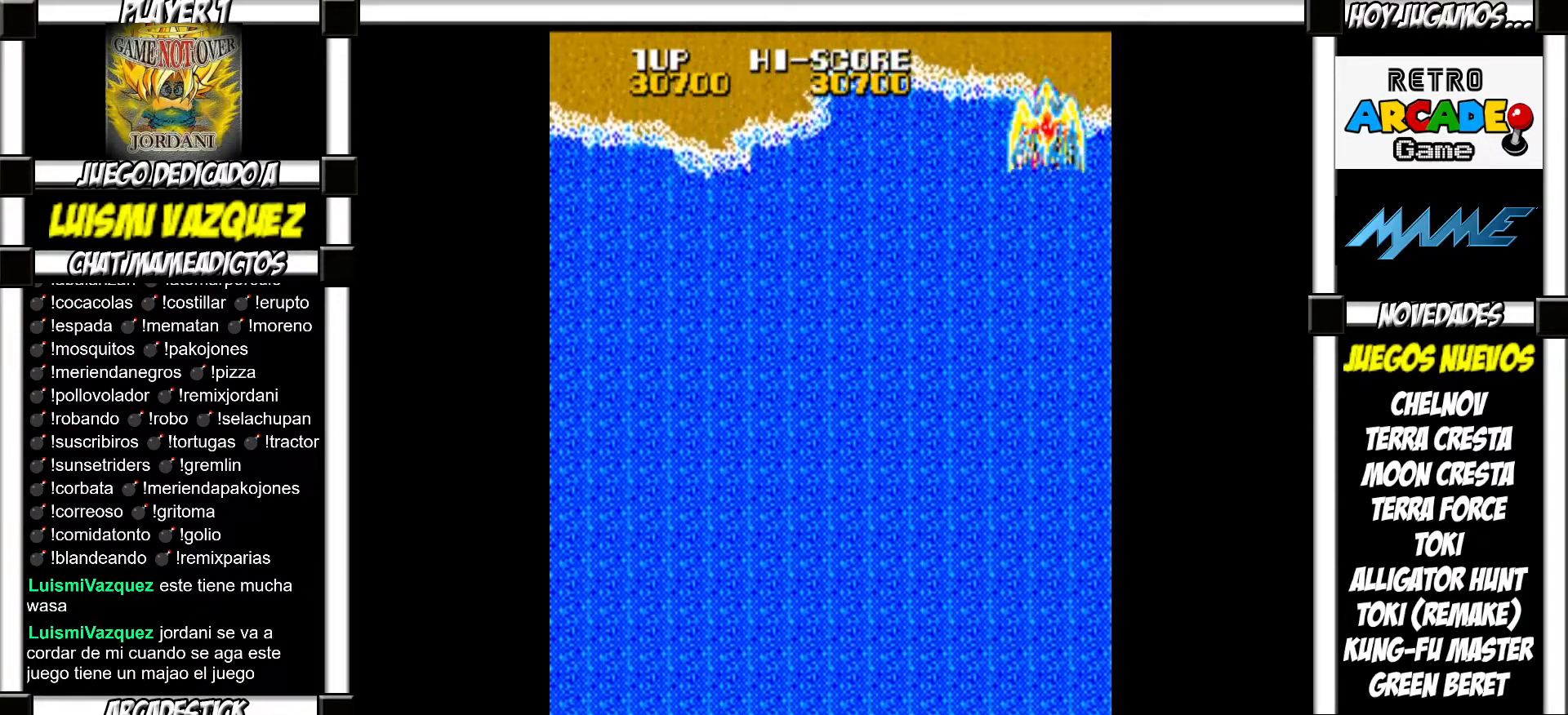
{"buttons": [], "events": [[83, "SQUARE", "down"], [117, "SQUARE", "up"], [217, "SQUARE", "down"], [267, "SQUARE", "up"], [383, "SQUARE", "down"], [400, "SQUARE", "up"]]}
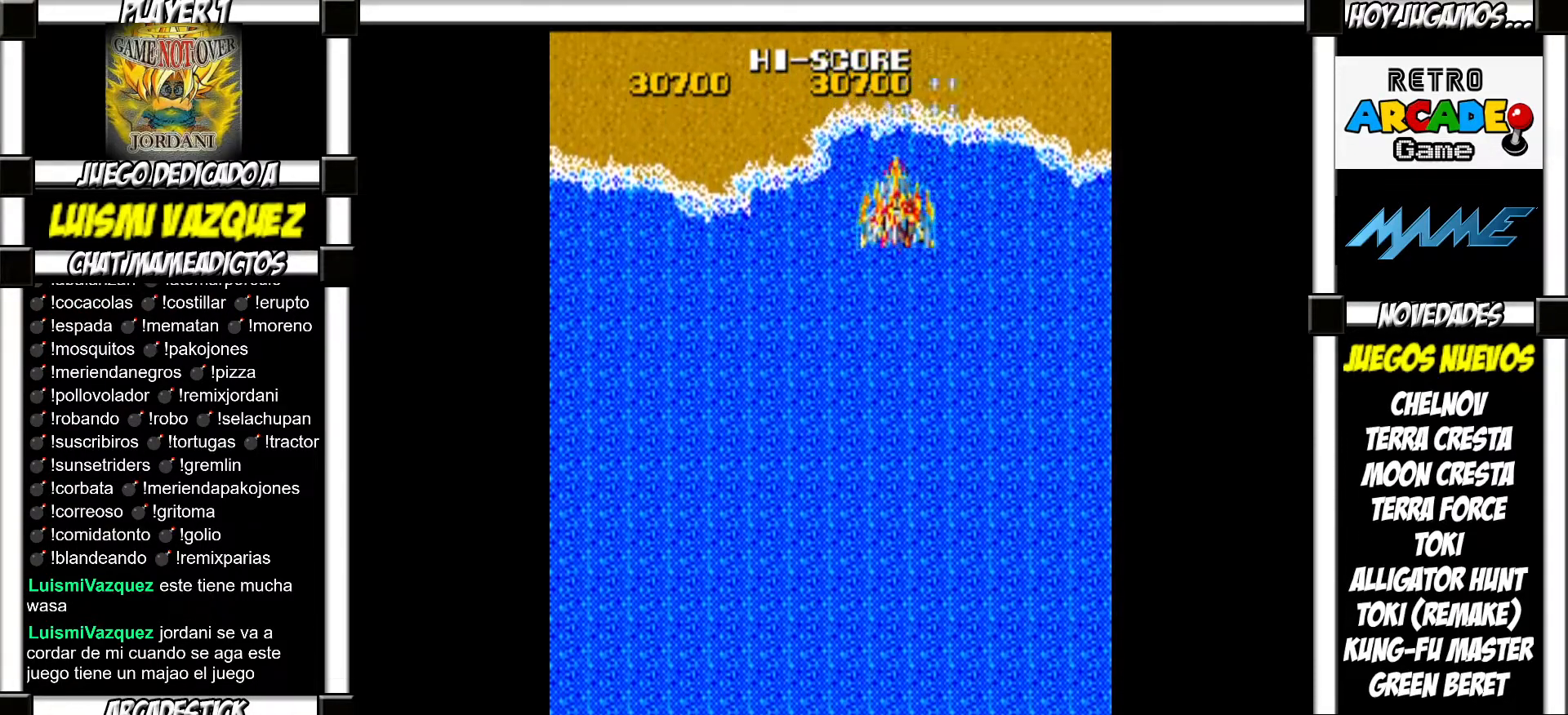
{"buttons": [], "events": [[17, "SQUARE", "down"], [50, "SQUARE", "up"], [133, "SQUARE", "down"], [167, "SQUARE", "up"], [267, "SQUARE", "down"], [300, "SQUARE", "up"], [417, "SQUARE", "down"], [467, "SQUARE", "up"]]}
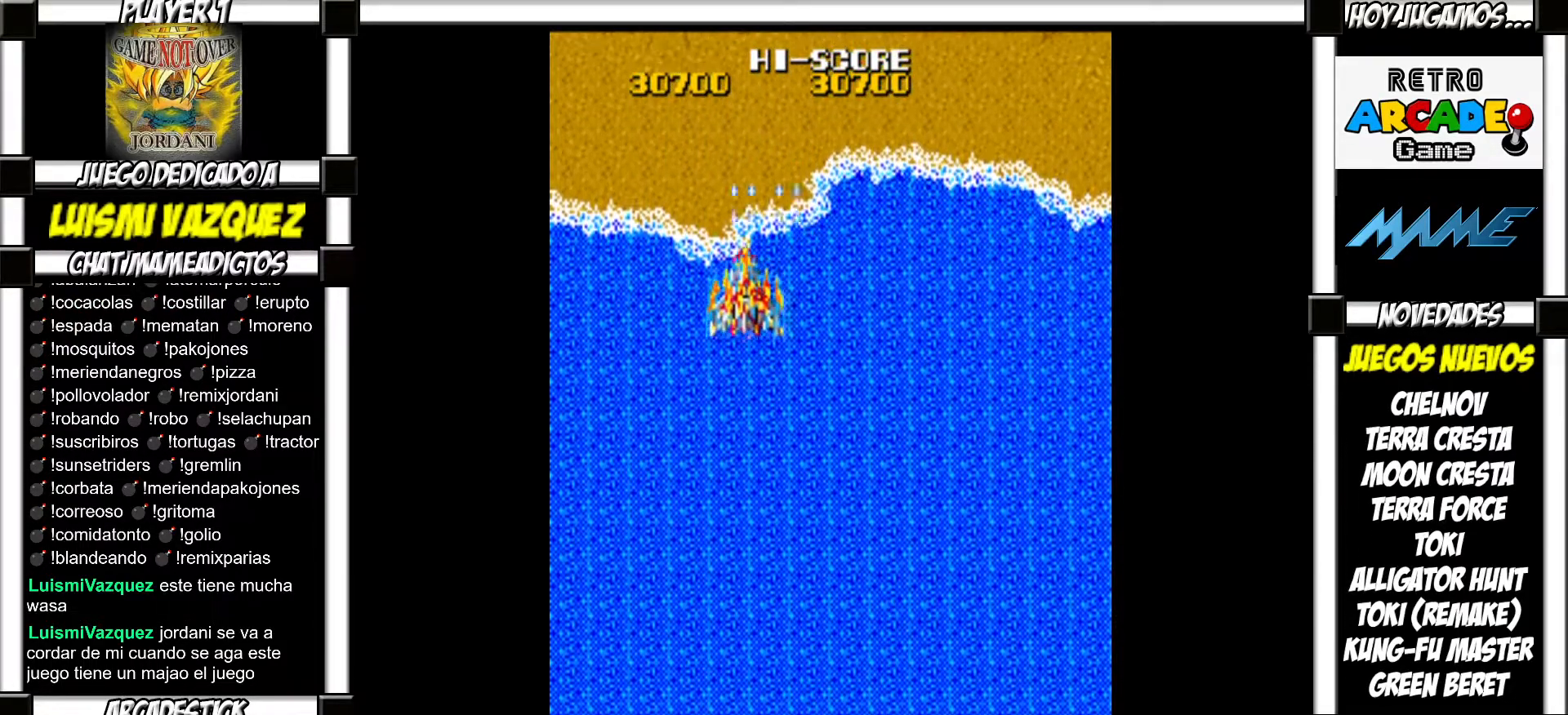
{"buttons": ["SQUARE"], "events": [[83, "SQUARE", "down"], [100, "SQUARE", "up"], [200, "SQUARE", "down"], [250, "SQUARE", "up"], [367, "SQUARE", "down"], [400, "SQUARE", "up"], [500, "SQUARE", "down"]]}
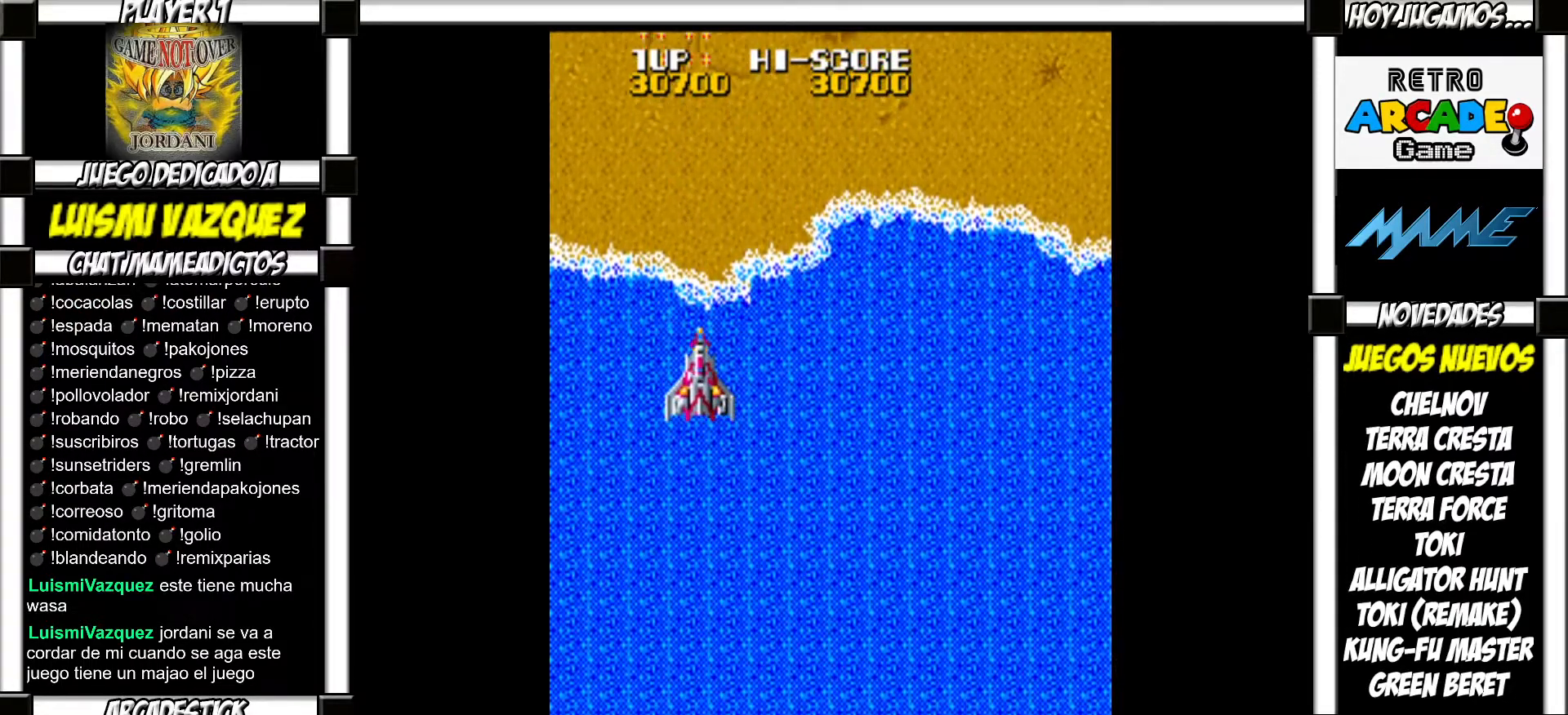
{"buttons": ["SQUARE"], "events": [[50, "SQUARE", "up"], [167, "SQUARE", "down"], [217, "SQUARE", "up"], [317, "SQUARE", "down"], [367, "SQUARE", "up"], [483, "SQUARE", "down"]]}
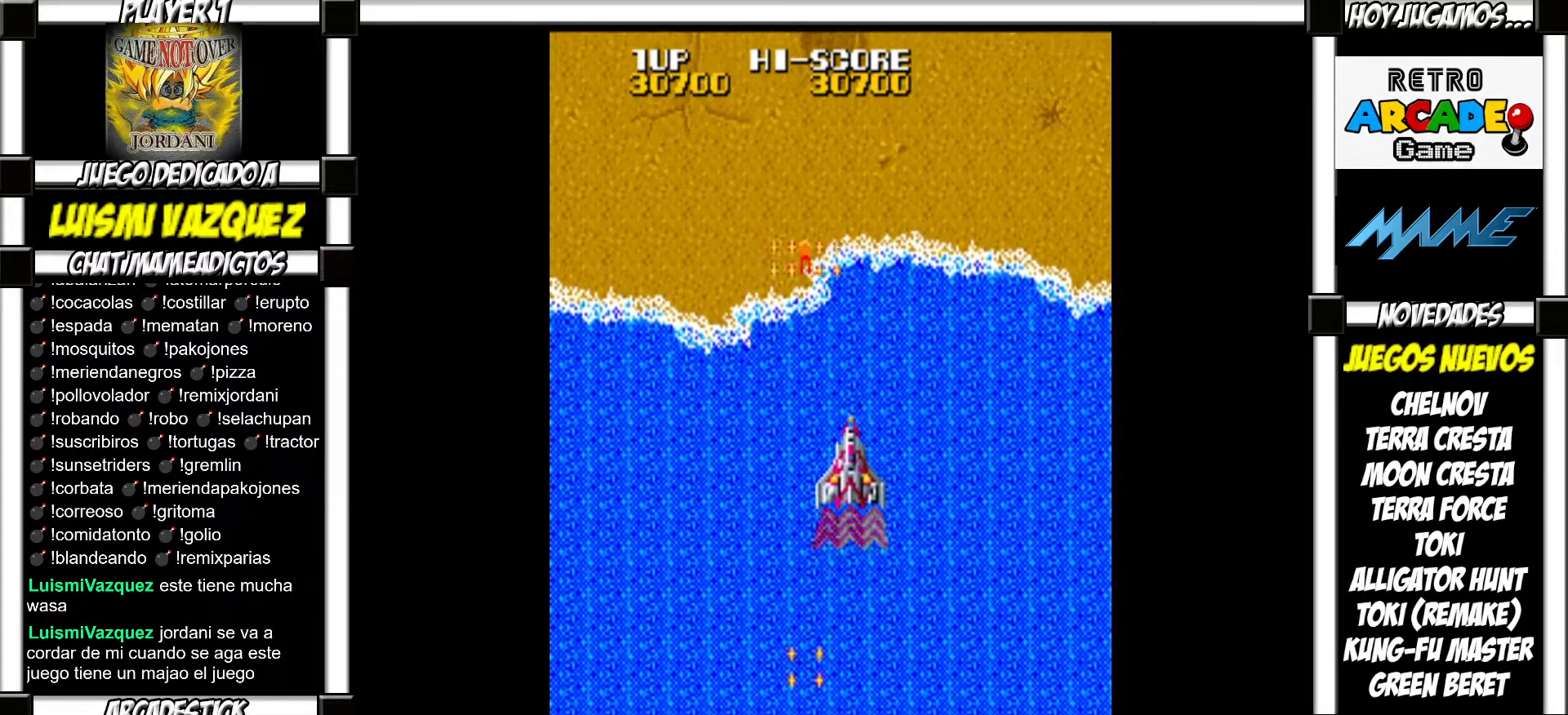
{"buttons": ["SQUARE"], "events": [[50, "SQUARE", "up"], [167, "SQUARE", "down"], [217, "SQUARE", "up"], [317, "SQUARE", "down"], [383, "SQUARE", "up"], [483, "SQUARE", "down"]]}
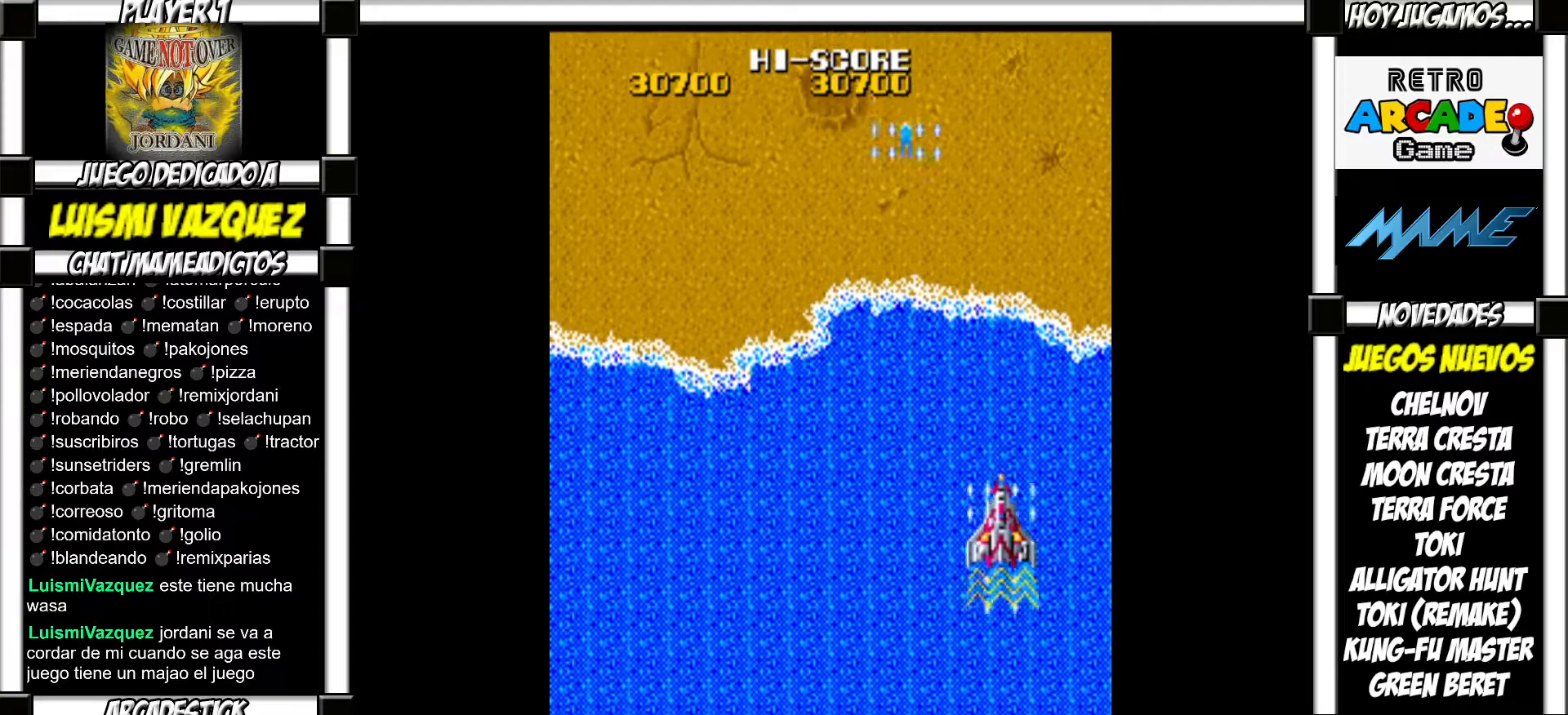
{"buttons": [], "events": [[17, "SQUARE", "up"], [133, "SQUARE", "down"], [167, "SQUARE", "up"], [250, "SQUARE", "down"], [267, "SQUARE", "up"], [367, "SQUARE", "down"], [417, "SQUARE", "up"]]}
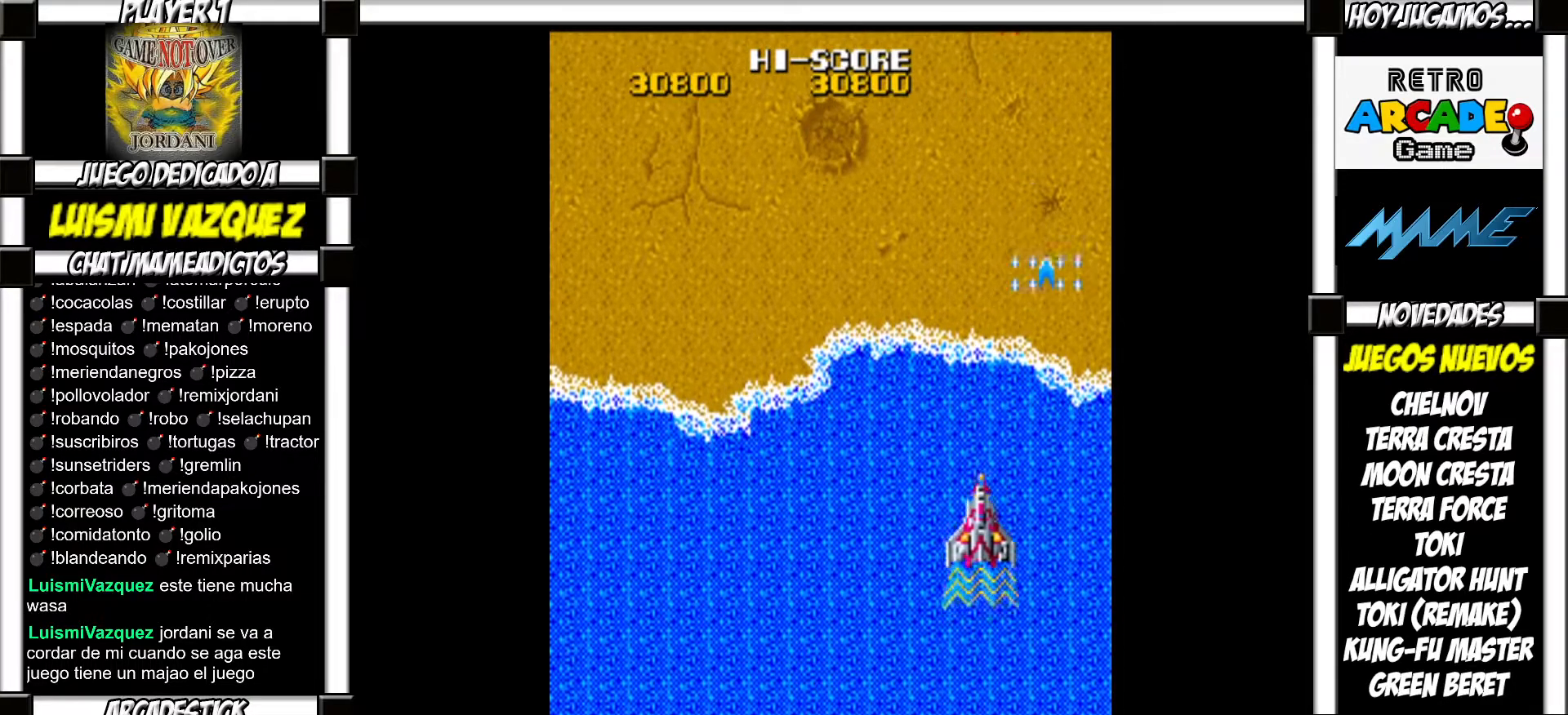
{"buttons": [], "events": [[17, "SQUARE", "down"], [50, "SQUARE", "up"], [167, "SQUARE", "down"], [233, "SQUARE", "up"], [317, "SQUARE", "down"], [367, "SQUARE", "up"], [467, "SQUARE", "down"], [500, "SQUARE", "up"]]}
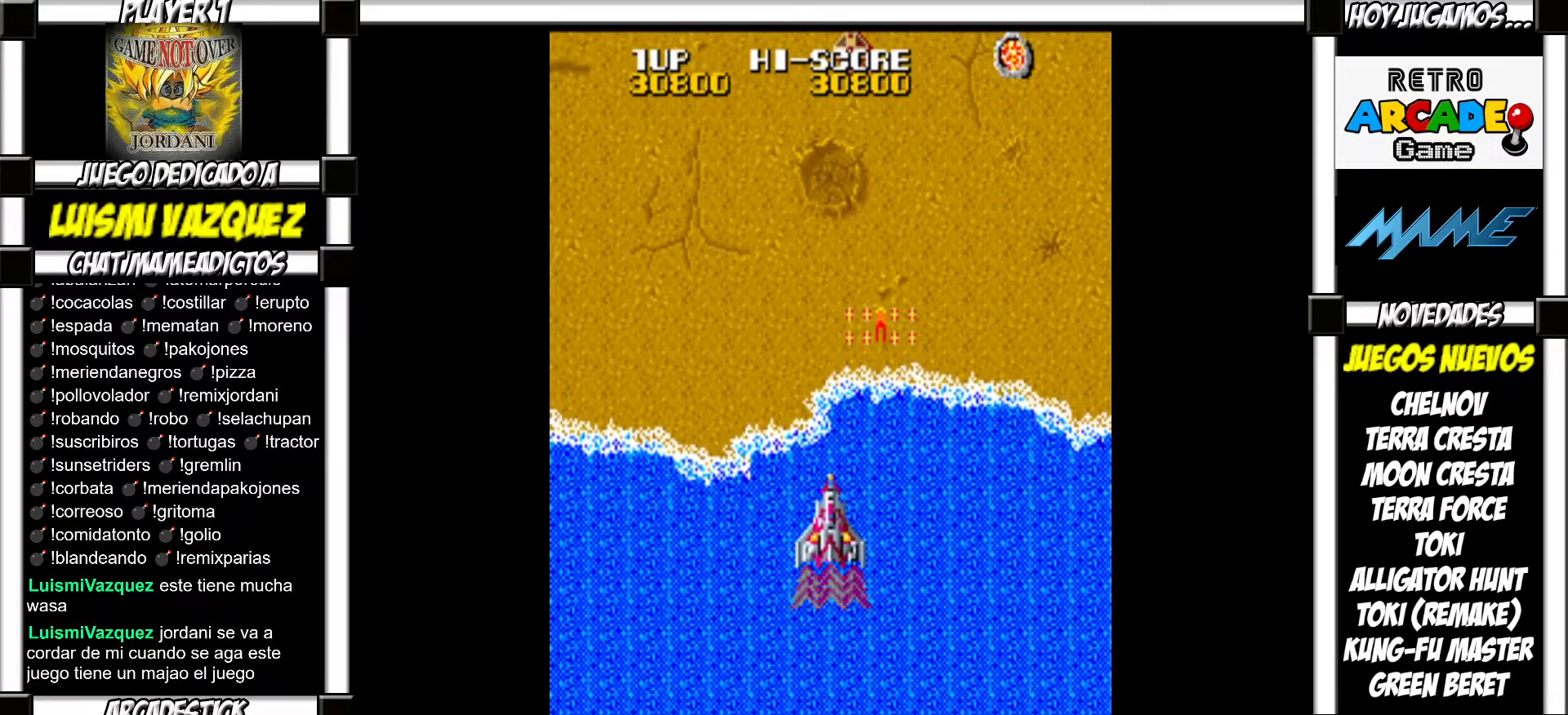
{"buttons": [], "events": [[233, "SQUARE", "down"], [283, "SQUARE", "up"], [383, "SQUARE", "down"], [417, "SQUARE", "up"]]}
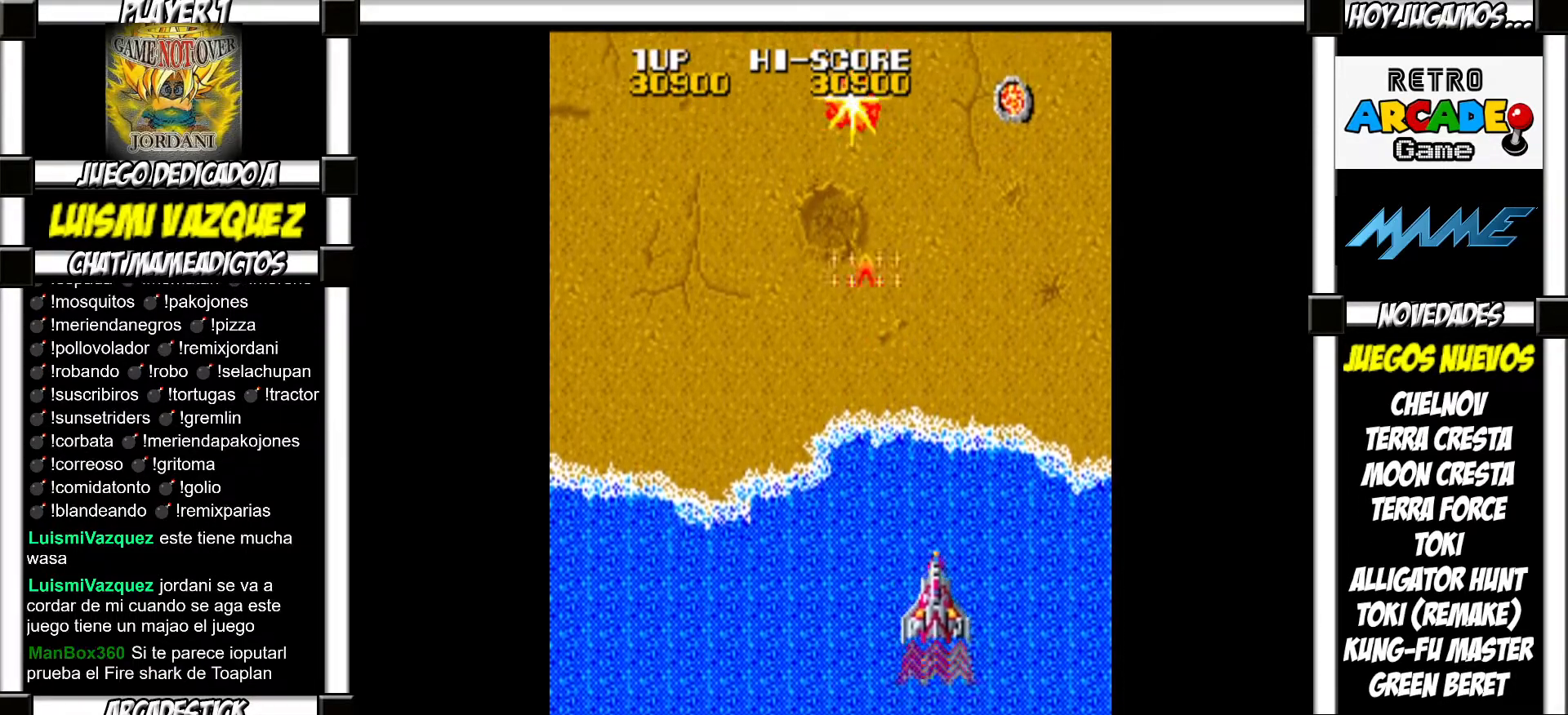
{"buttons": [], "events": [[50, "SQUARE", "down"], [83, "SQUARE", "up"], [217, "SQUARE", "down"], [250, "SQUARE", "up"], [367, "SQUARE", "down"], [400, "SQUARE", "up"]]}
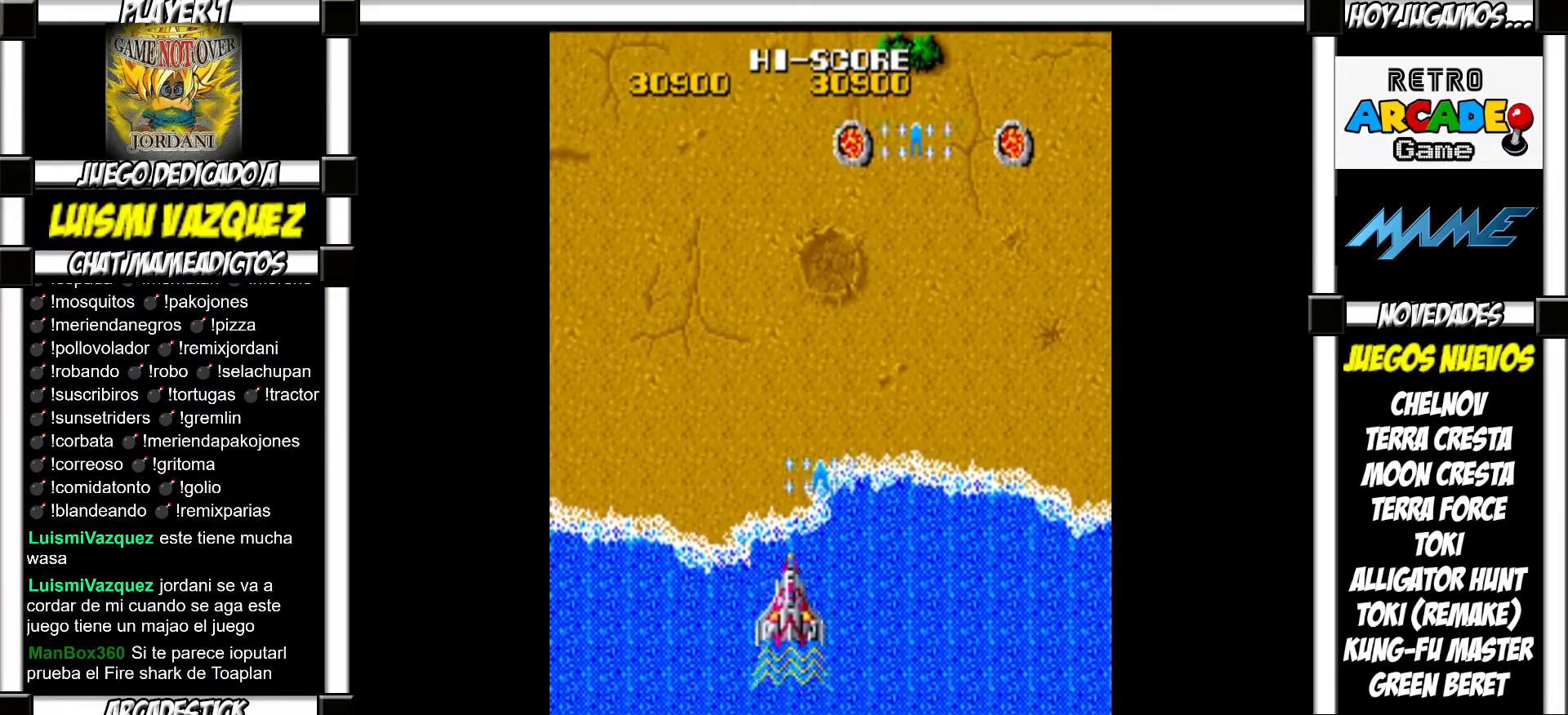
{"buttons": [], "events": [[33, "SQUARE", "down"], [67, "SQUARE", "up"], [217, "SQUARE", "down"], [267, "SQUARE", "up"], [400, "SQUARE", "down"], [450, "SQUARE", "up"]]}
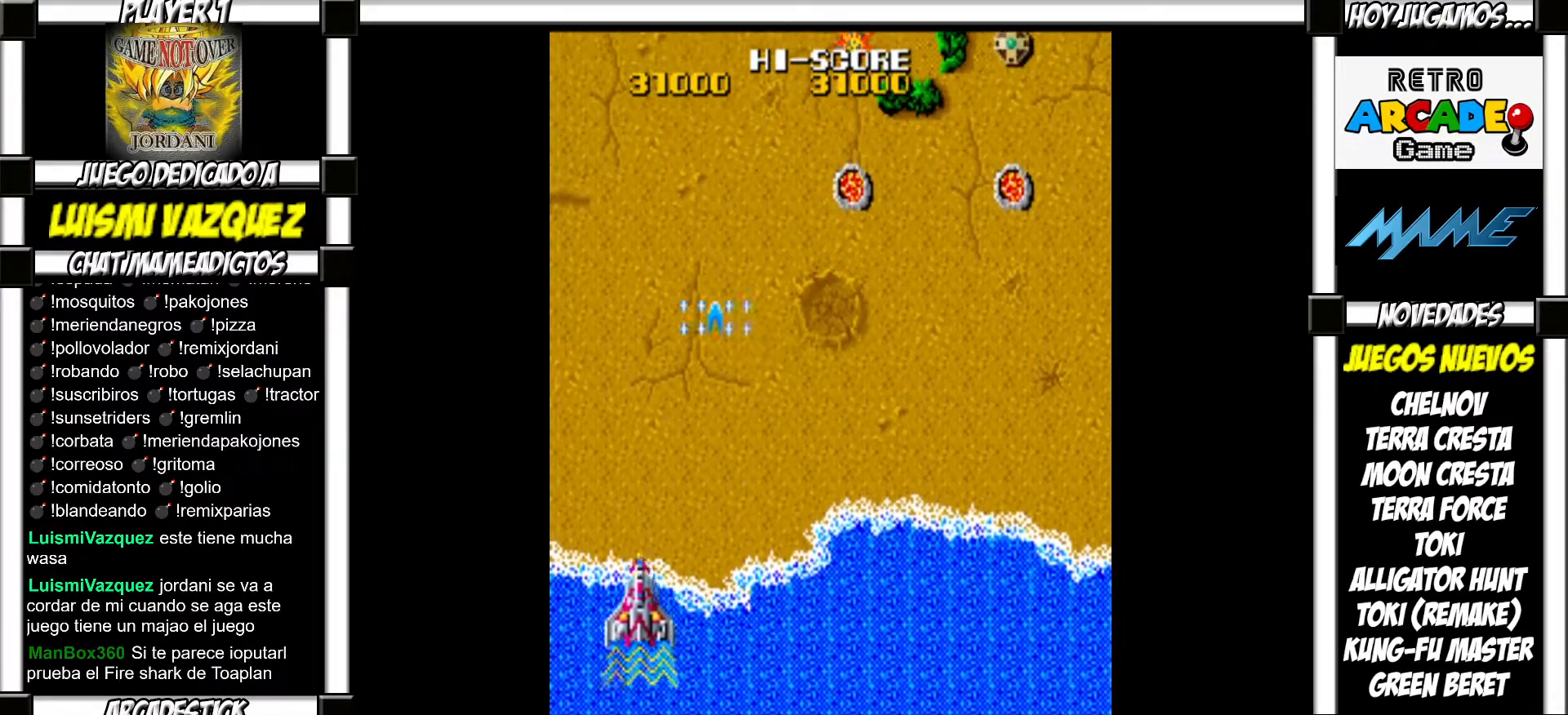
{"buttons": [], "events": [[83, "SQUARE", "down"], [117, "SQUARE", "up"], [250, "SQUARE", "down"], [283, "SQUARE", "up"], [400, "SQUARE", "down"], [433, "SQUARE", "up"]]}
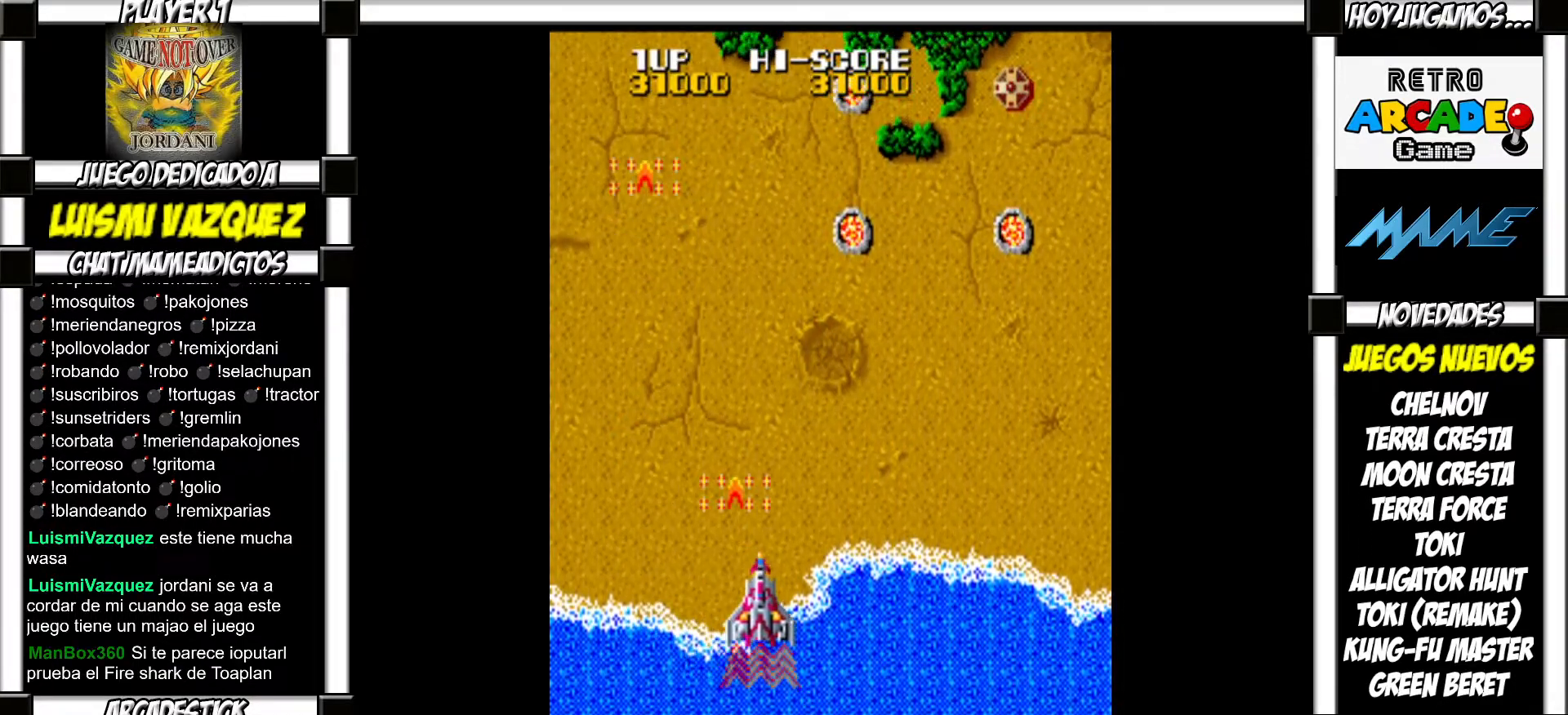
{"buttons": [], "events": [[50, "SQUARE", "down"], [100, "SQUARE", "up"], [217, "SQUARE", "down"], [267, "SQUARE", "up"], [383, "SQUARE", "down"], [417, "SQUARE", "up"]]}
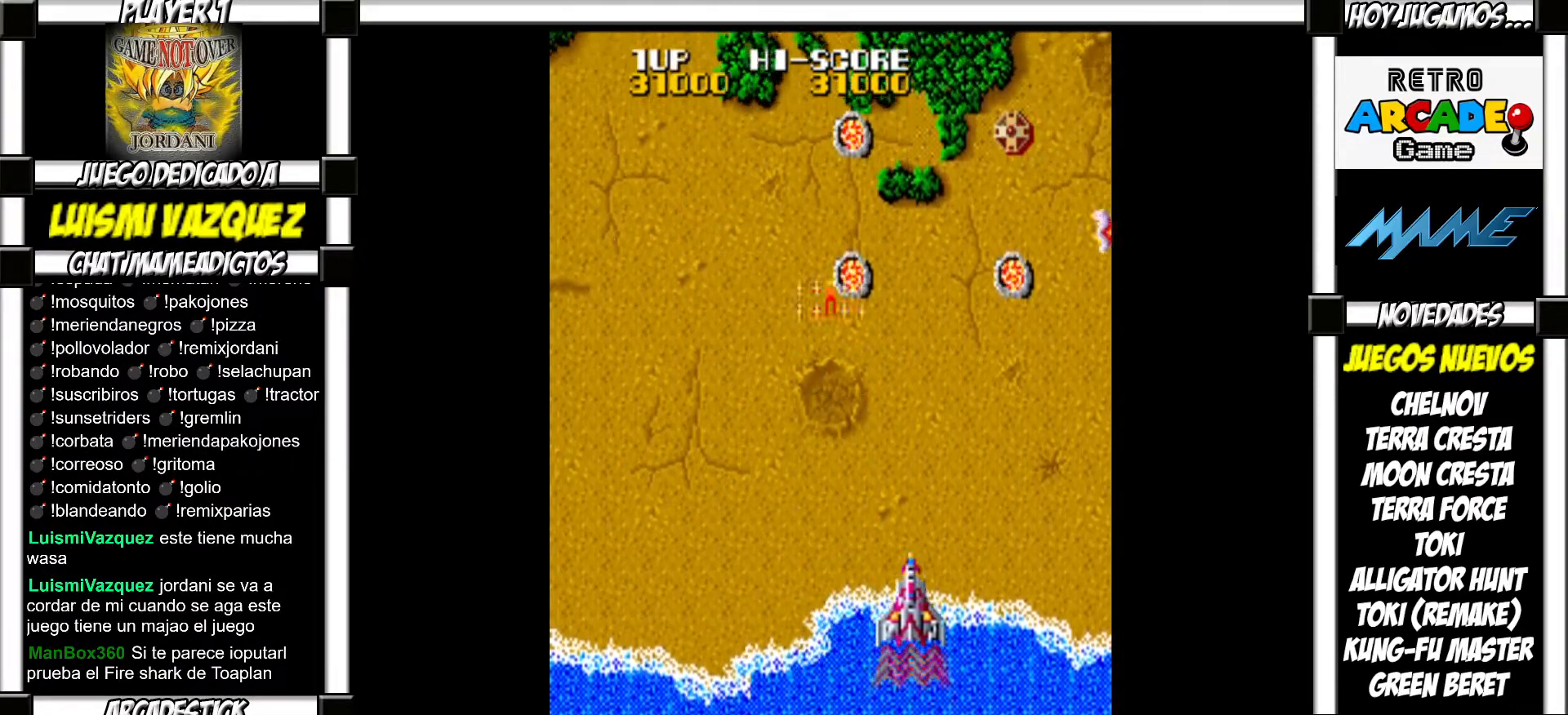
{"buttons": [], "events": [[17, "SQUARE", "down"], [67, "SQUARE", "up"], [167, "SQUARE", "down"], [217, "SQUARE", "up"], [350, "SQUARE", "down"], [400, "SQUARE", "up"]]}
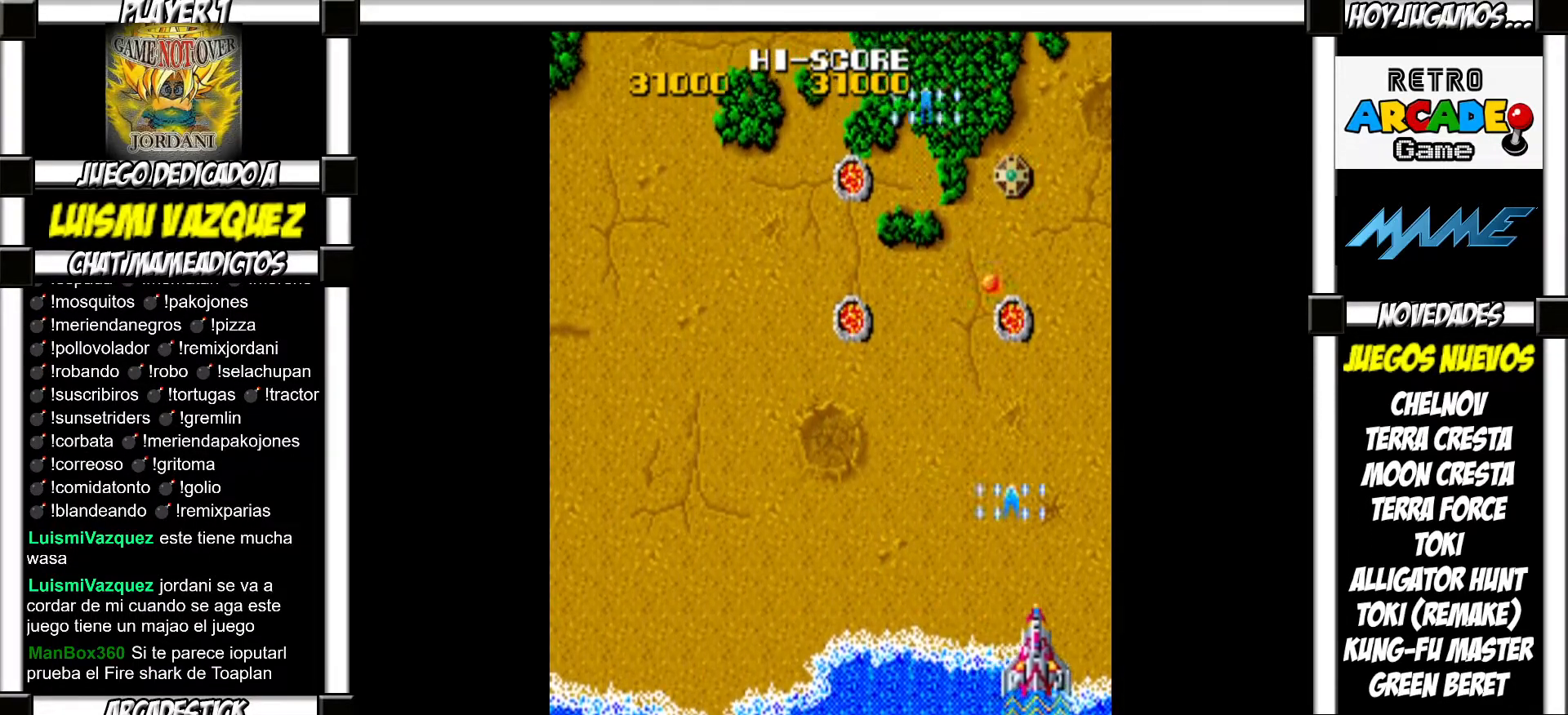
{"buttons": ["SQUARE"], "events": [[17, "SQUARE", "down"], [67, "SQUARE", "up"], [183, "SQUARE", "down"], [217, "SQUARE", "up"], [333, "SQUARE", "down"], [367, "SQUARE", "up"], [483, "SQUARE", "down"]]}
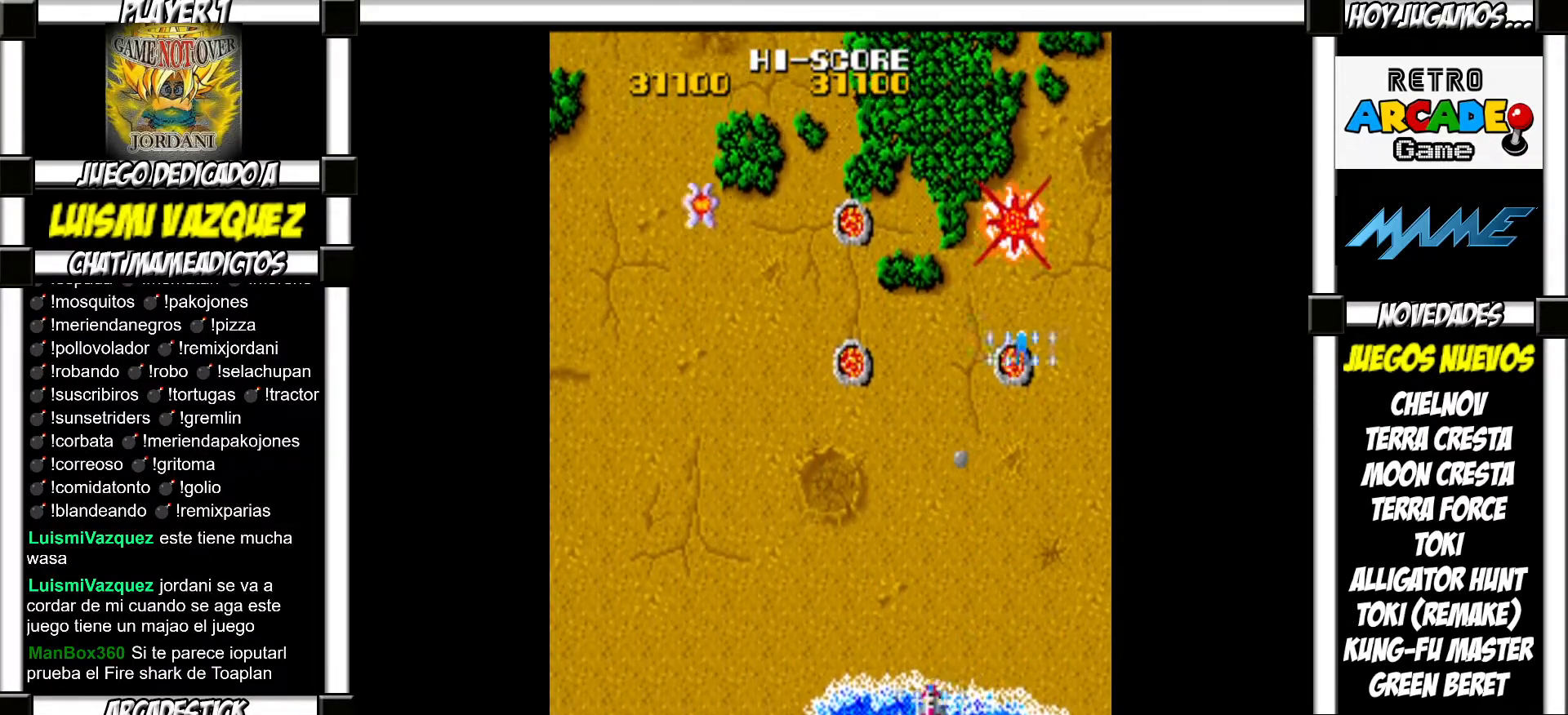
{"buttons": [], "events": [[17, "SQUARE", "up"], [433, "SQUARE", "down"], [483, "SQUARE", "up"]]}
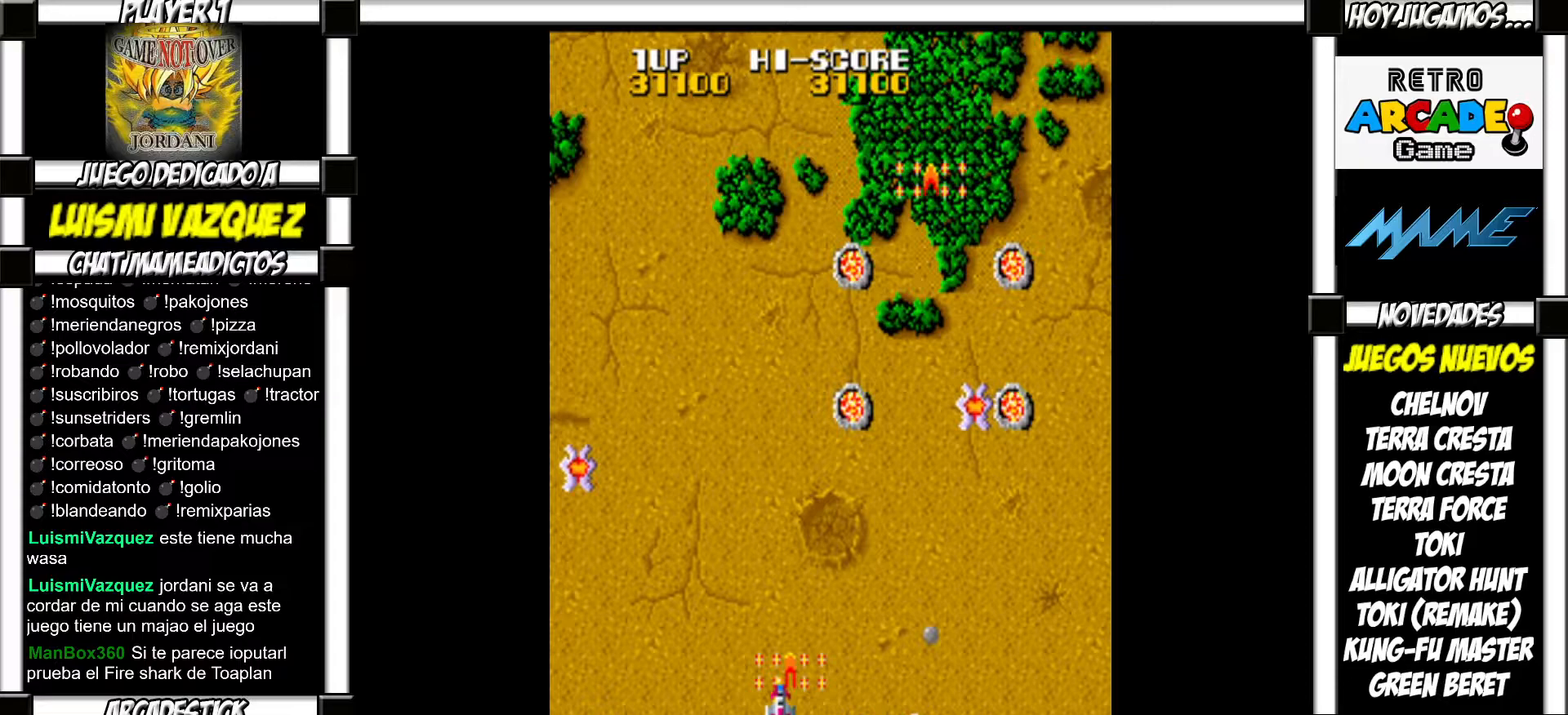
{"buttons": [], "events": [[117, "SQUARE", "down"], [167, "SQUARE", "up"], [283, "SQUARE", "down"], [317, "SQUARE", "up"], [400, "SQUARE", "down"], [467, "SQUARE", "up"]]}
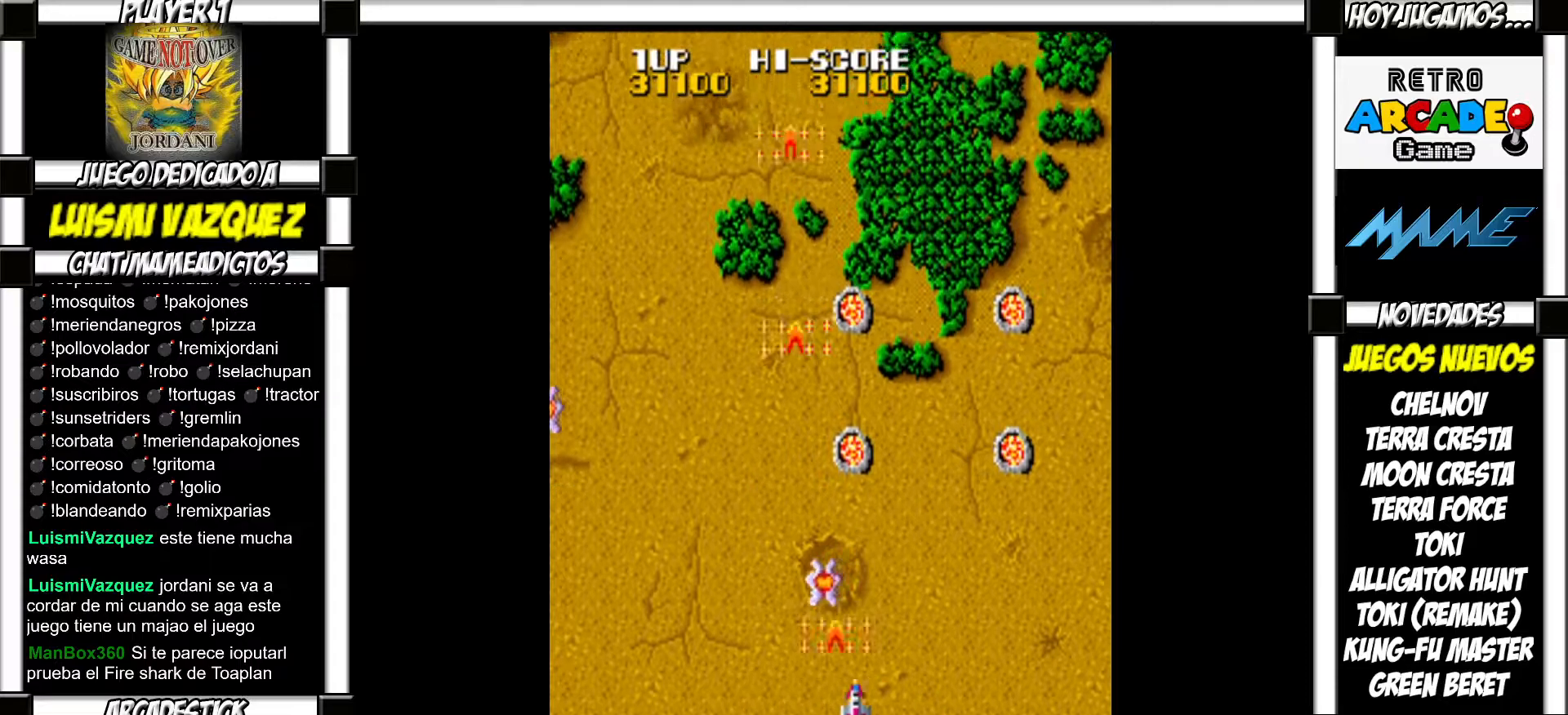
{"buttons": [], "events": [[50, "SQUARE", "down"], [100, "SQUARE", "up"], [200, "SQUARE", "down"], [250, "SQUARE", "up"], [350, "SQUARE", "down"], [400, "SQUARE", "up"]]}